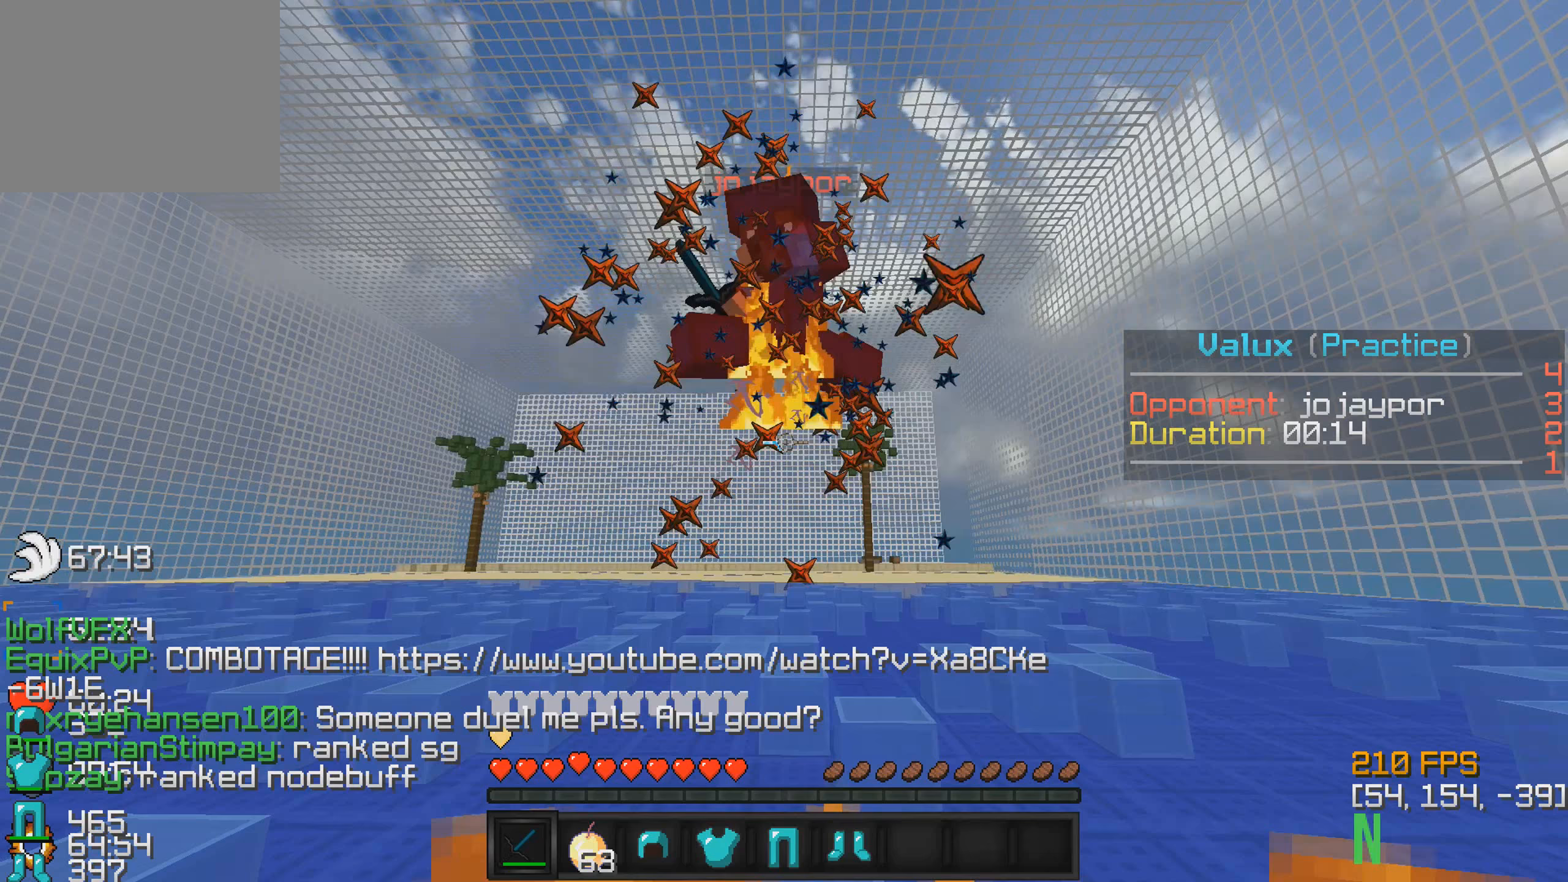
Gameplay with keyboard; each line is a JSON object with the keys held at the frame after it. "events" lists presses ("down") and releases ("up") of "a", "d", "s" and "w" between this image and that frame as [ms after this image, input, new state], when the widget could be followed in between. No other keys are recorded. Mouse input is not recorded.
{"keys": ["w"], "events": []}
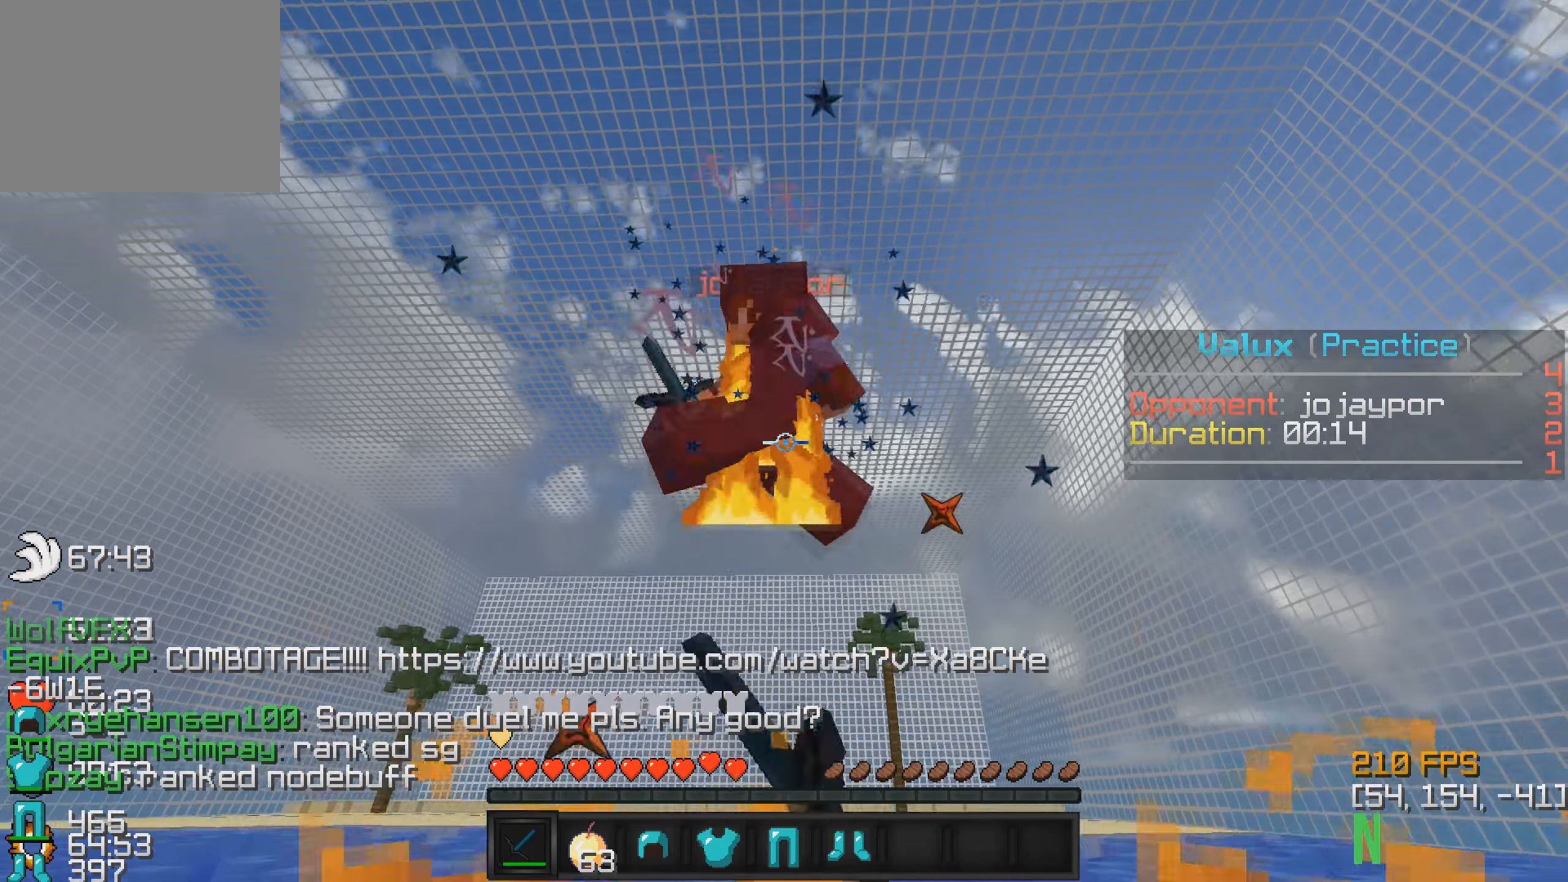
{"keys": ["w"], "events": []}
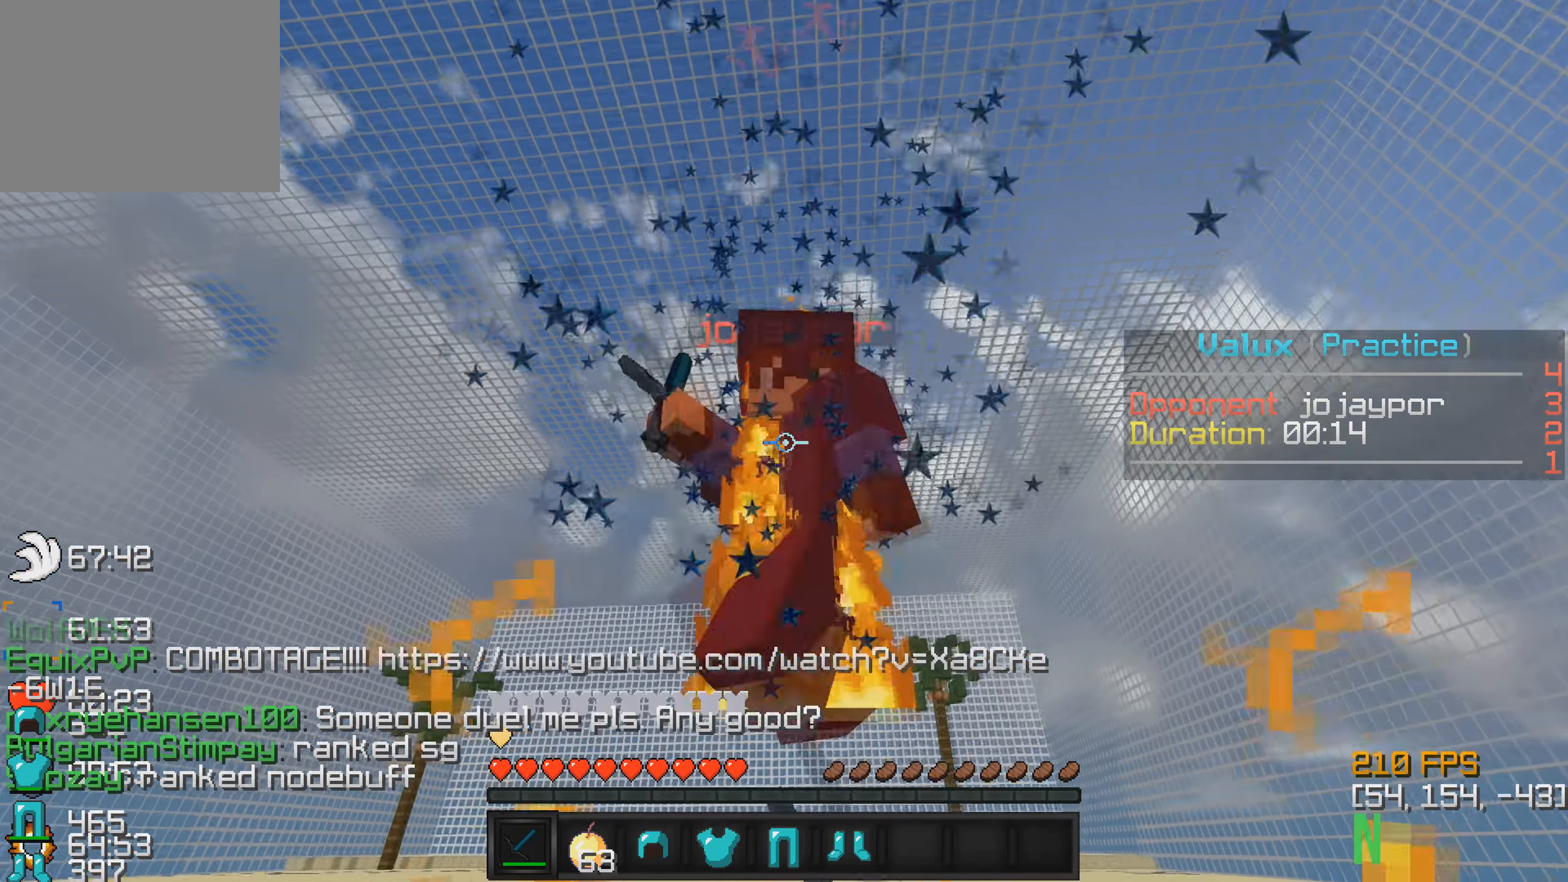
{"keys": ["w"], "events": []}
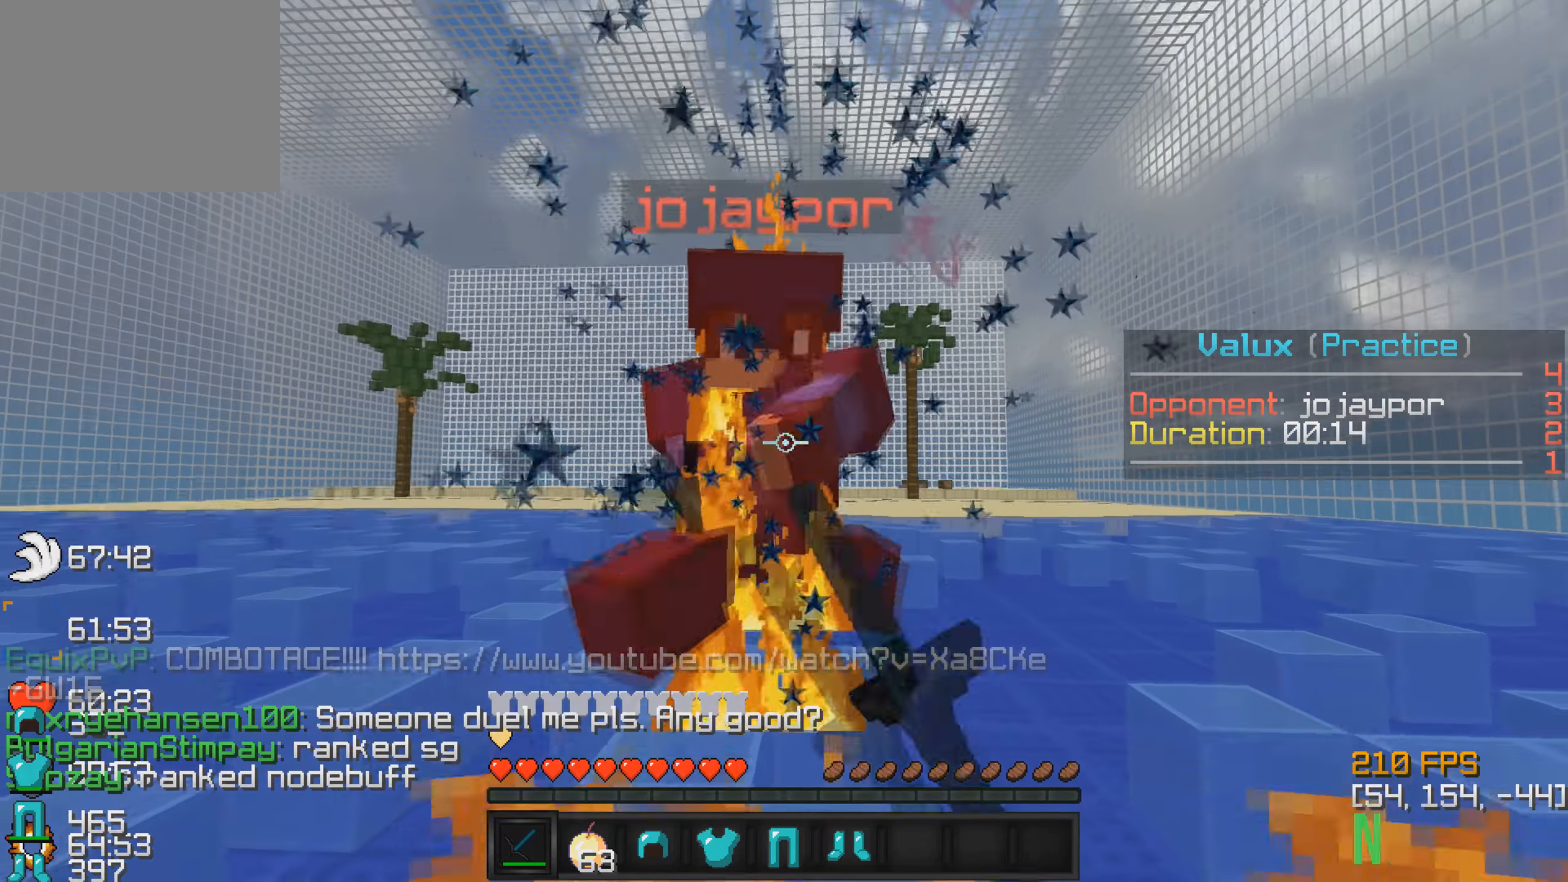
{"keys": ["w"], "events": []}
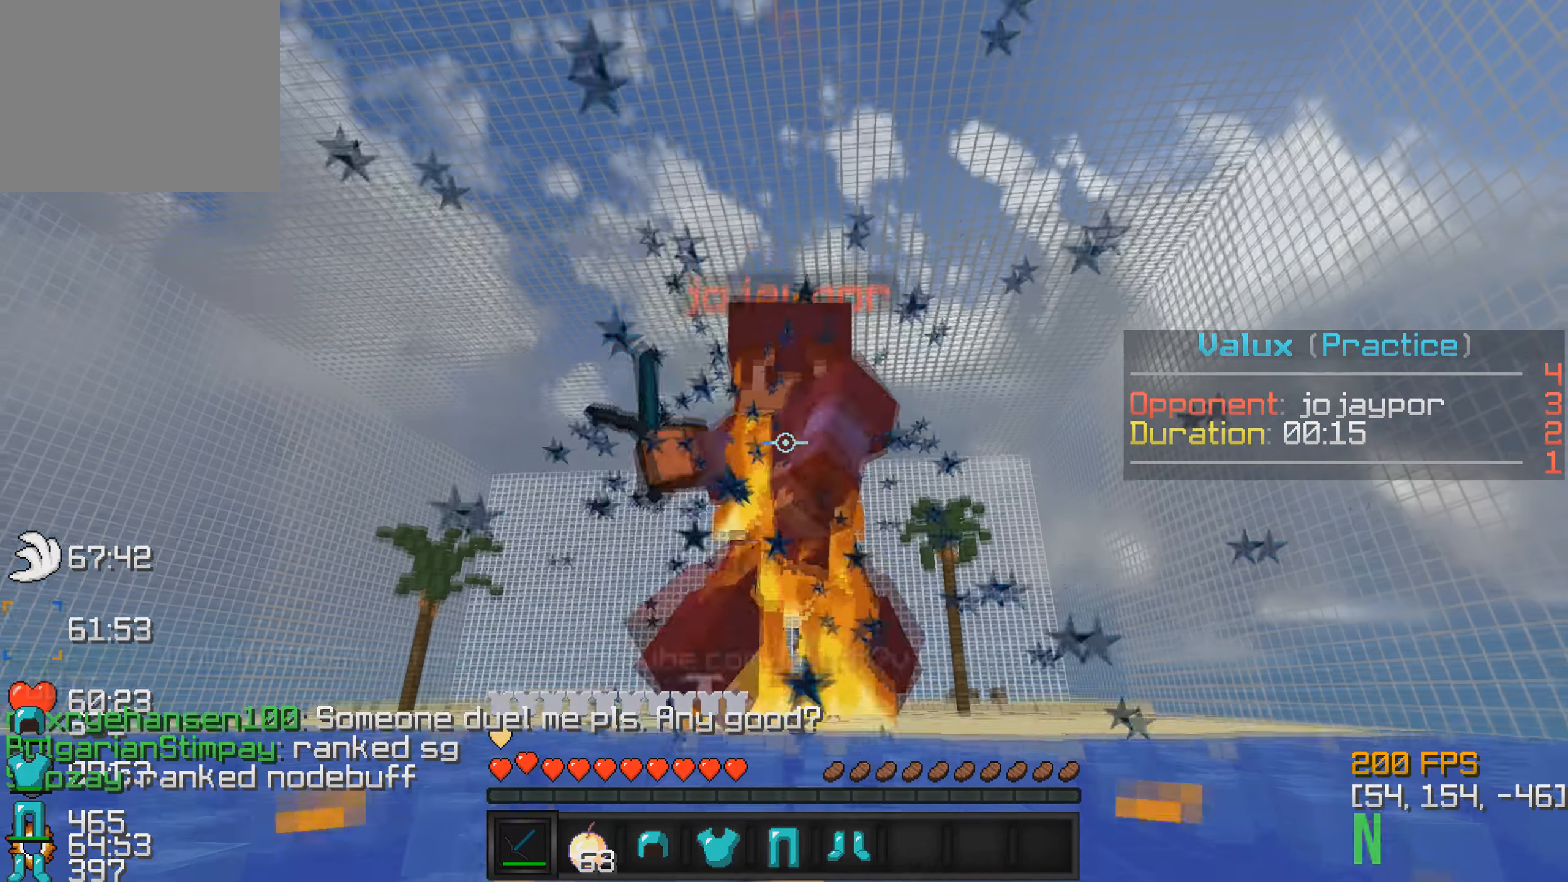
{"keys": ["w"], "events": []}
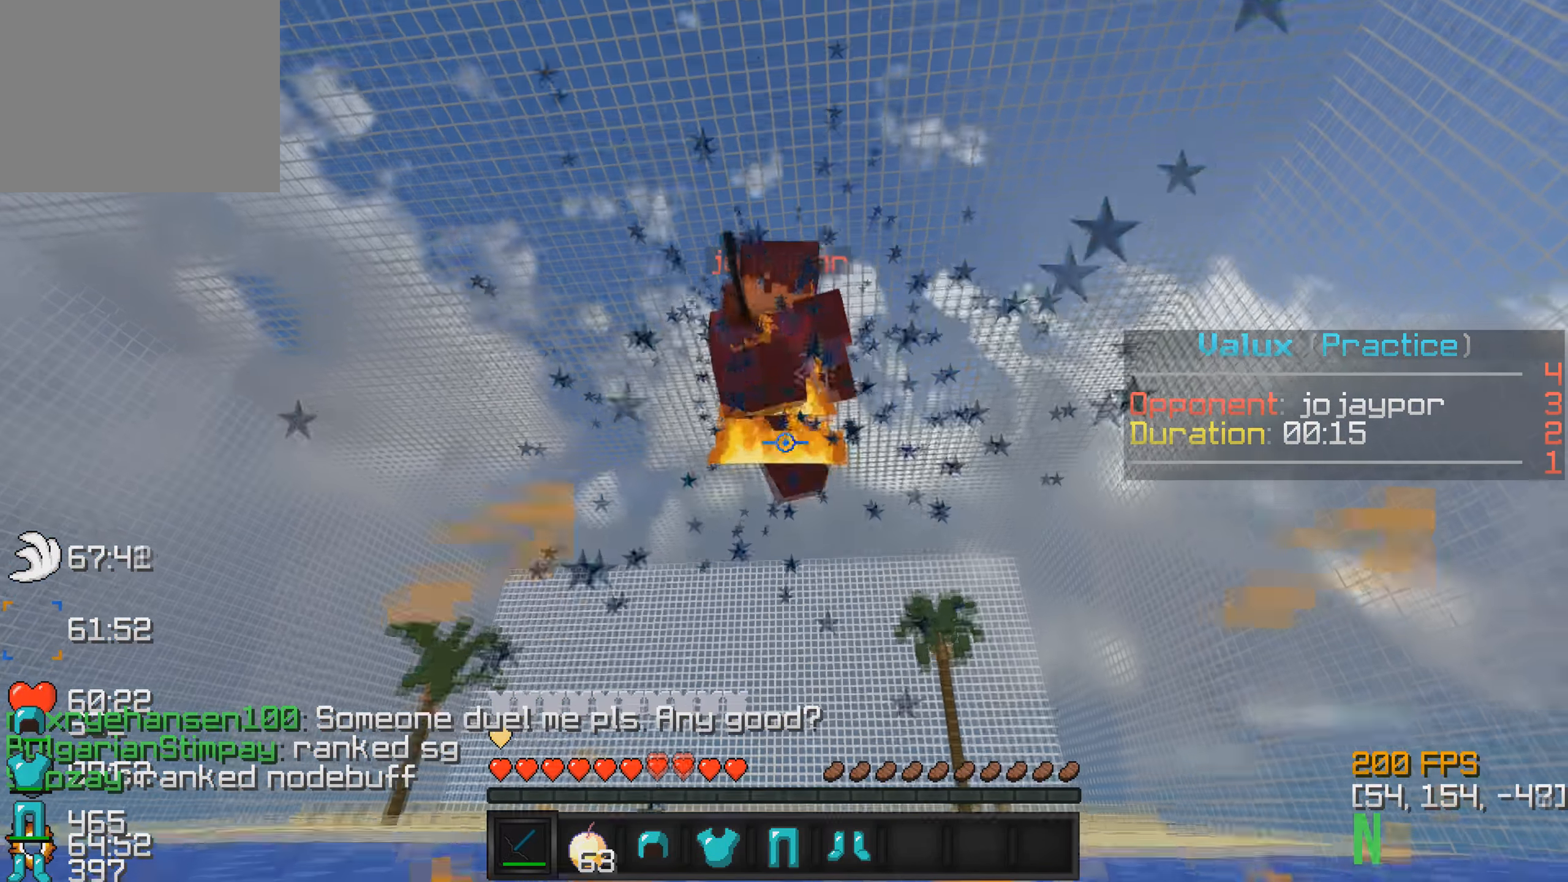
{"keys": ["w"], "events": []}
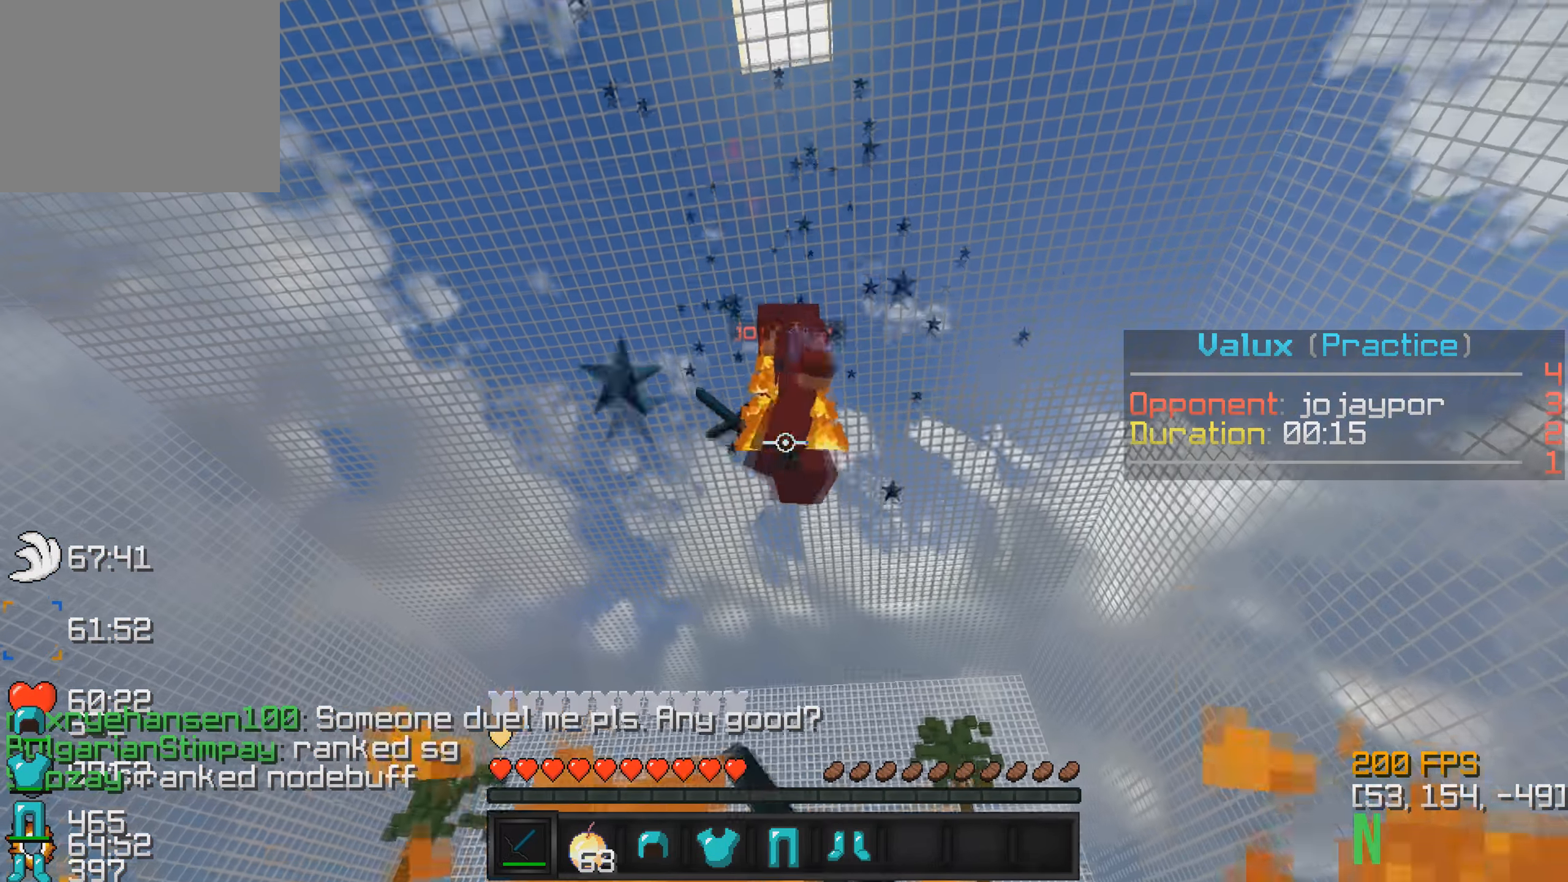
{"keys": ["w"], "events": []}
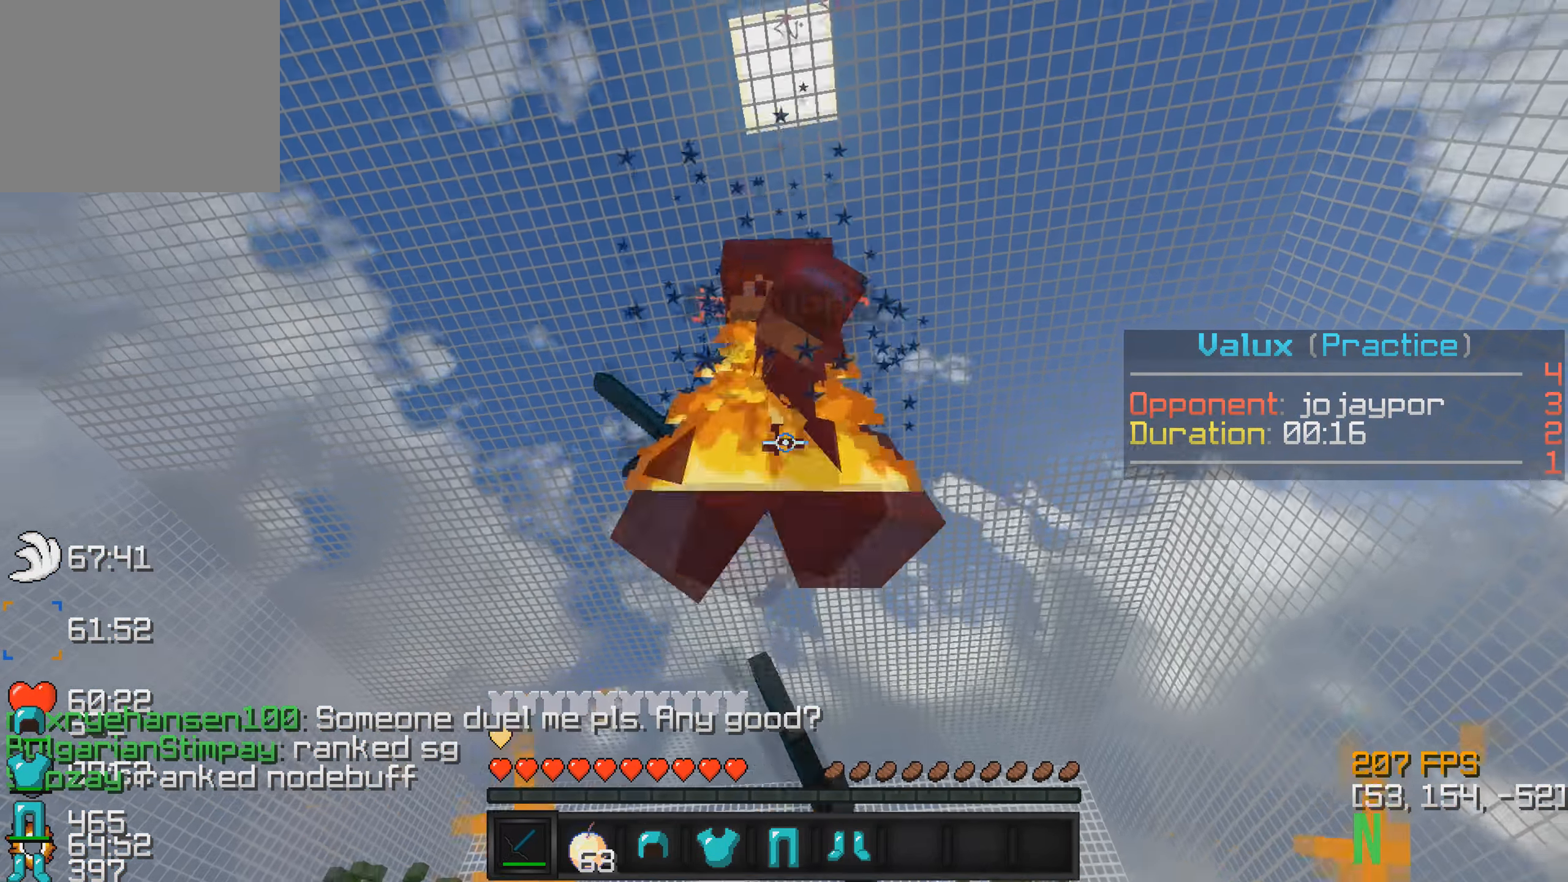
{"keys": ["w"], "events": []}
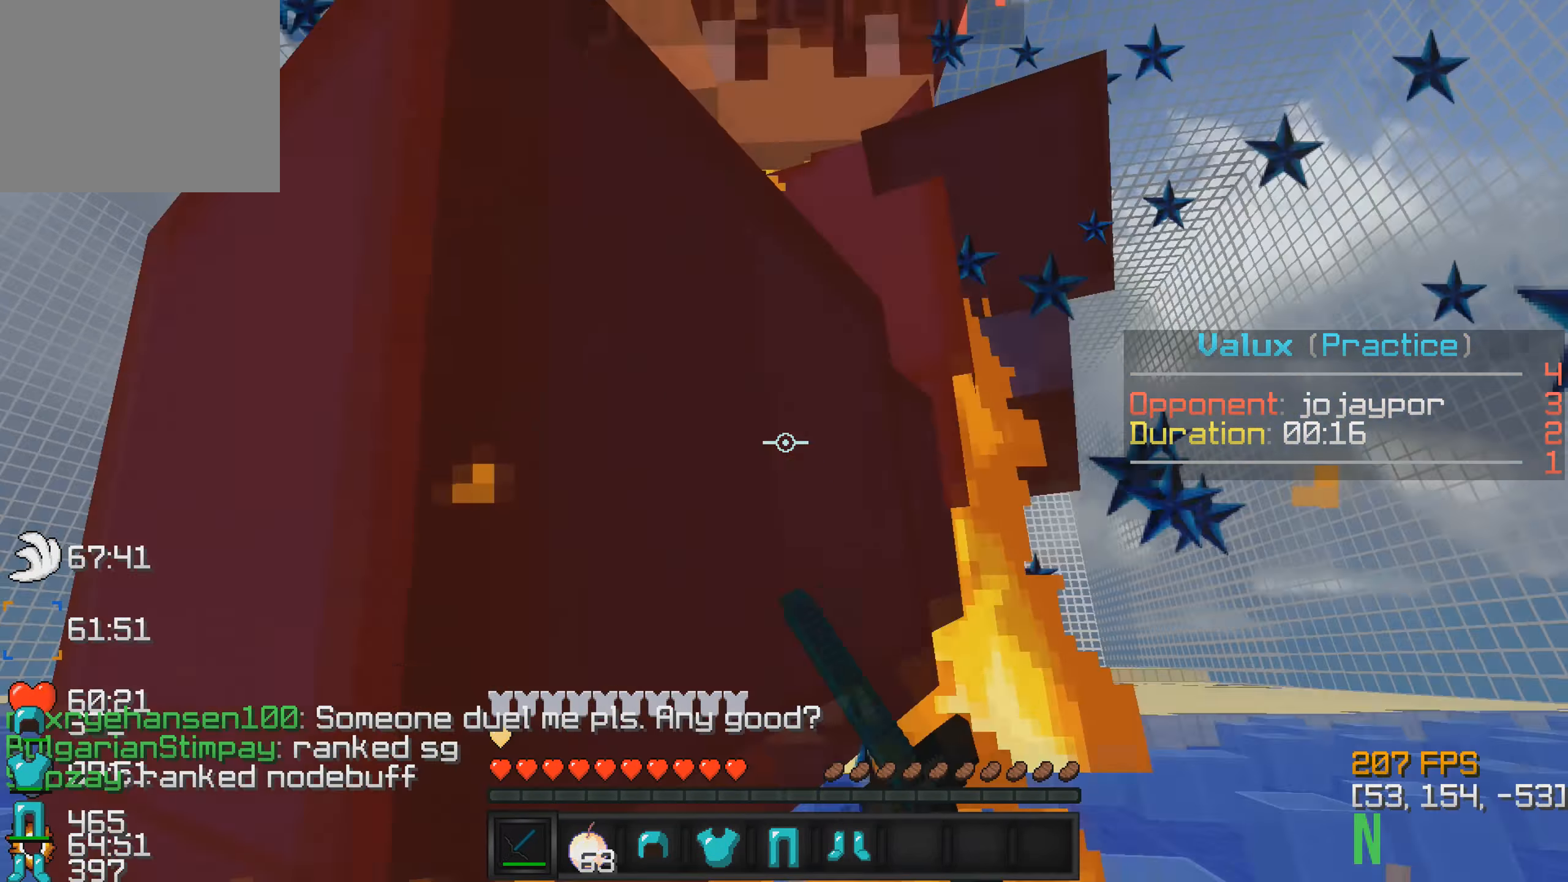
{"keys": ["w"], "events": []}
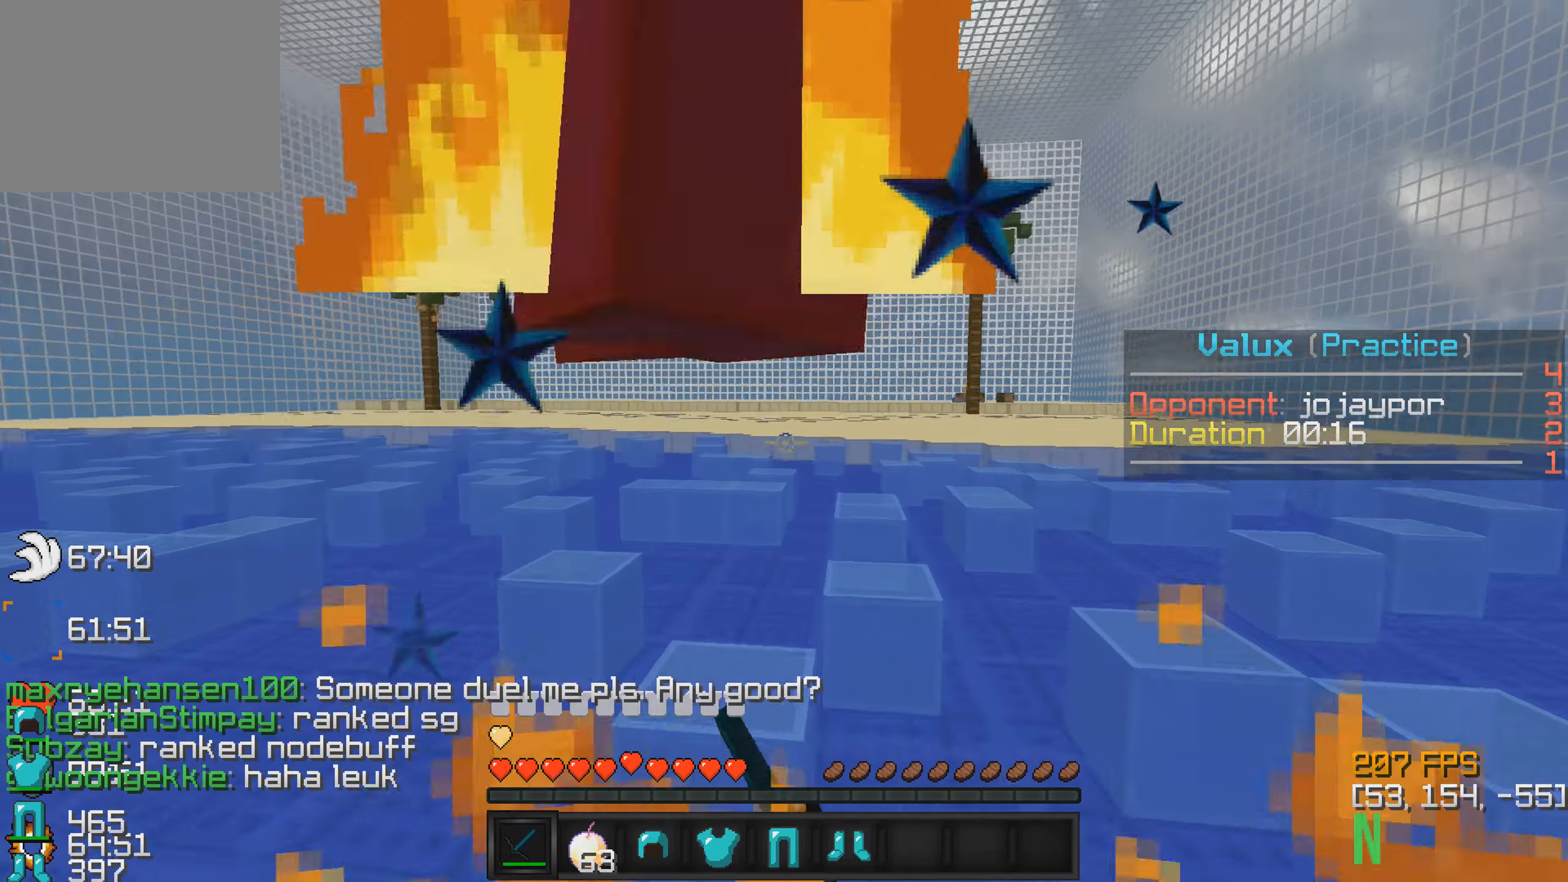
{"keys": ["w"], "events": []}
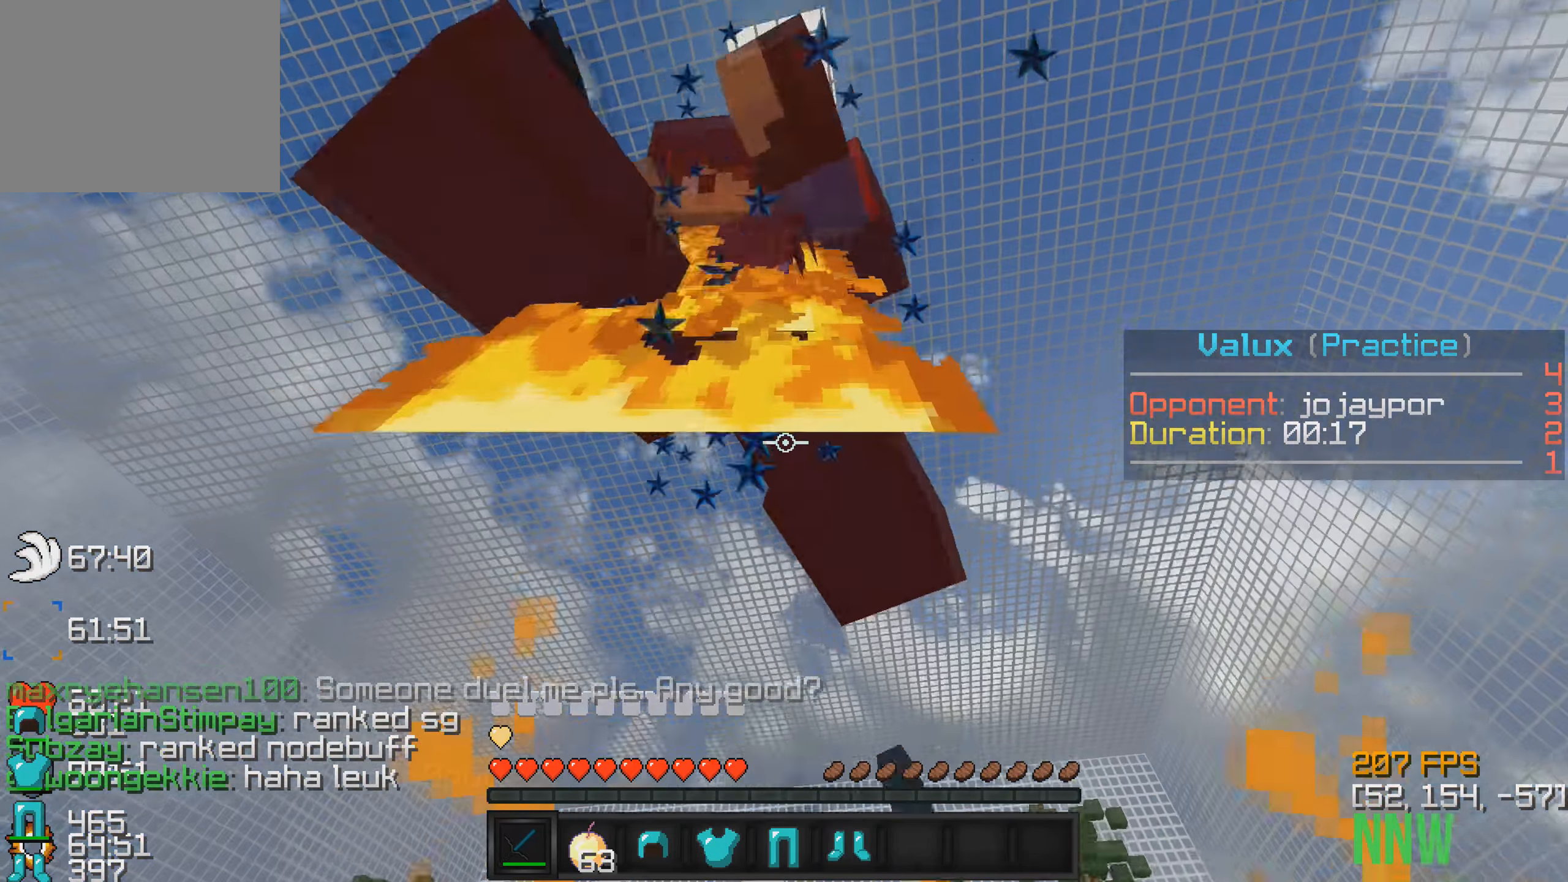
{"keys": ["w"], "events": []}
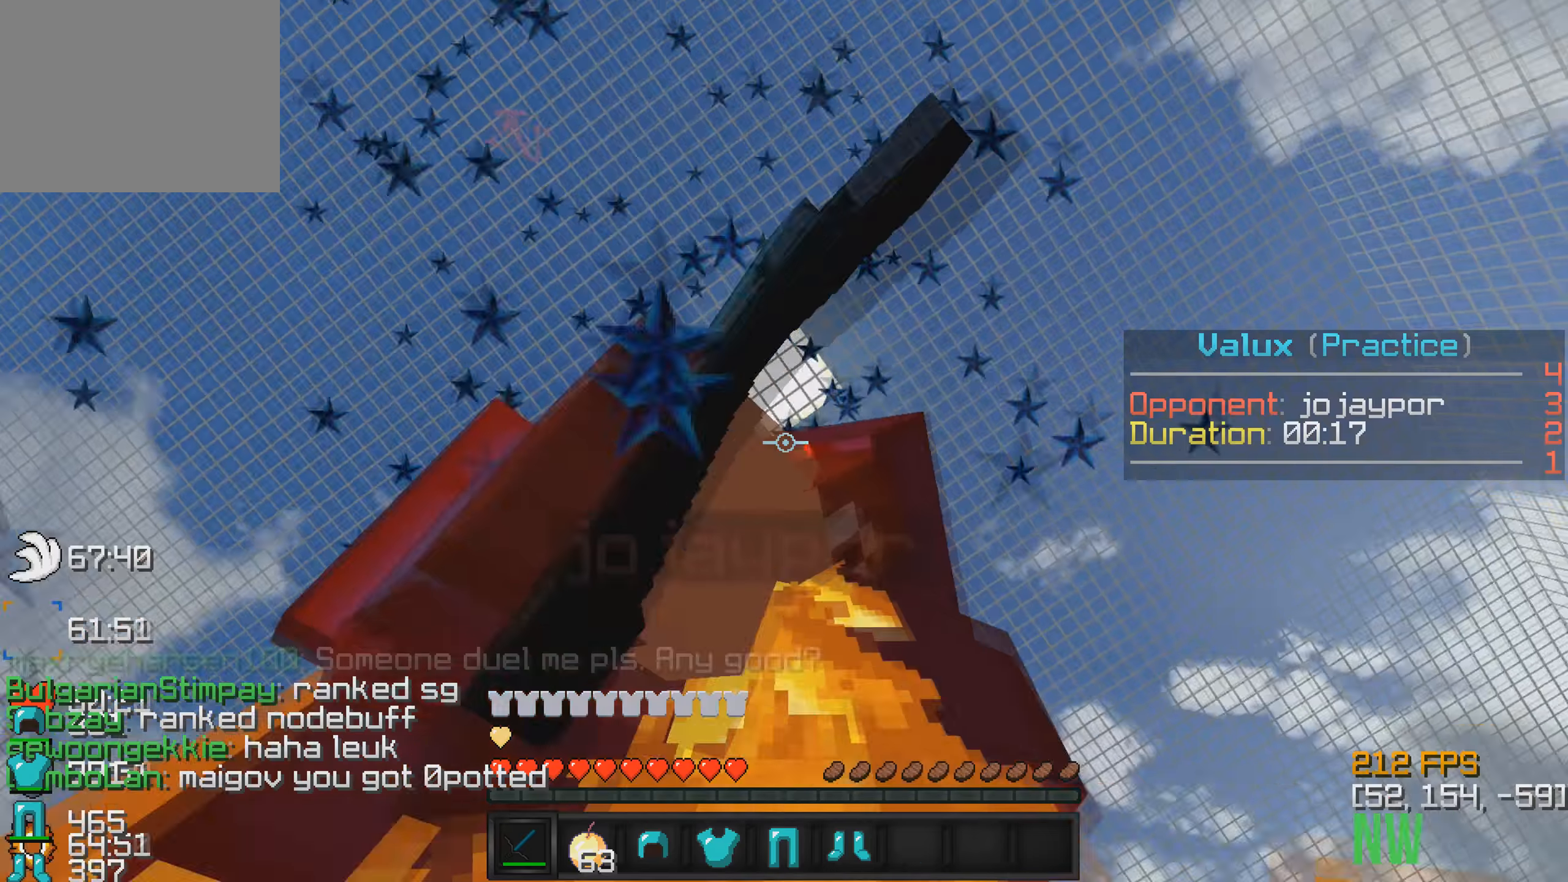
{"keys": ["w"], "events": []}
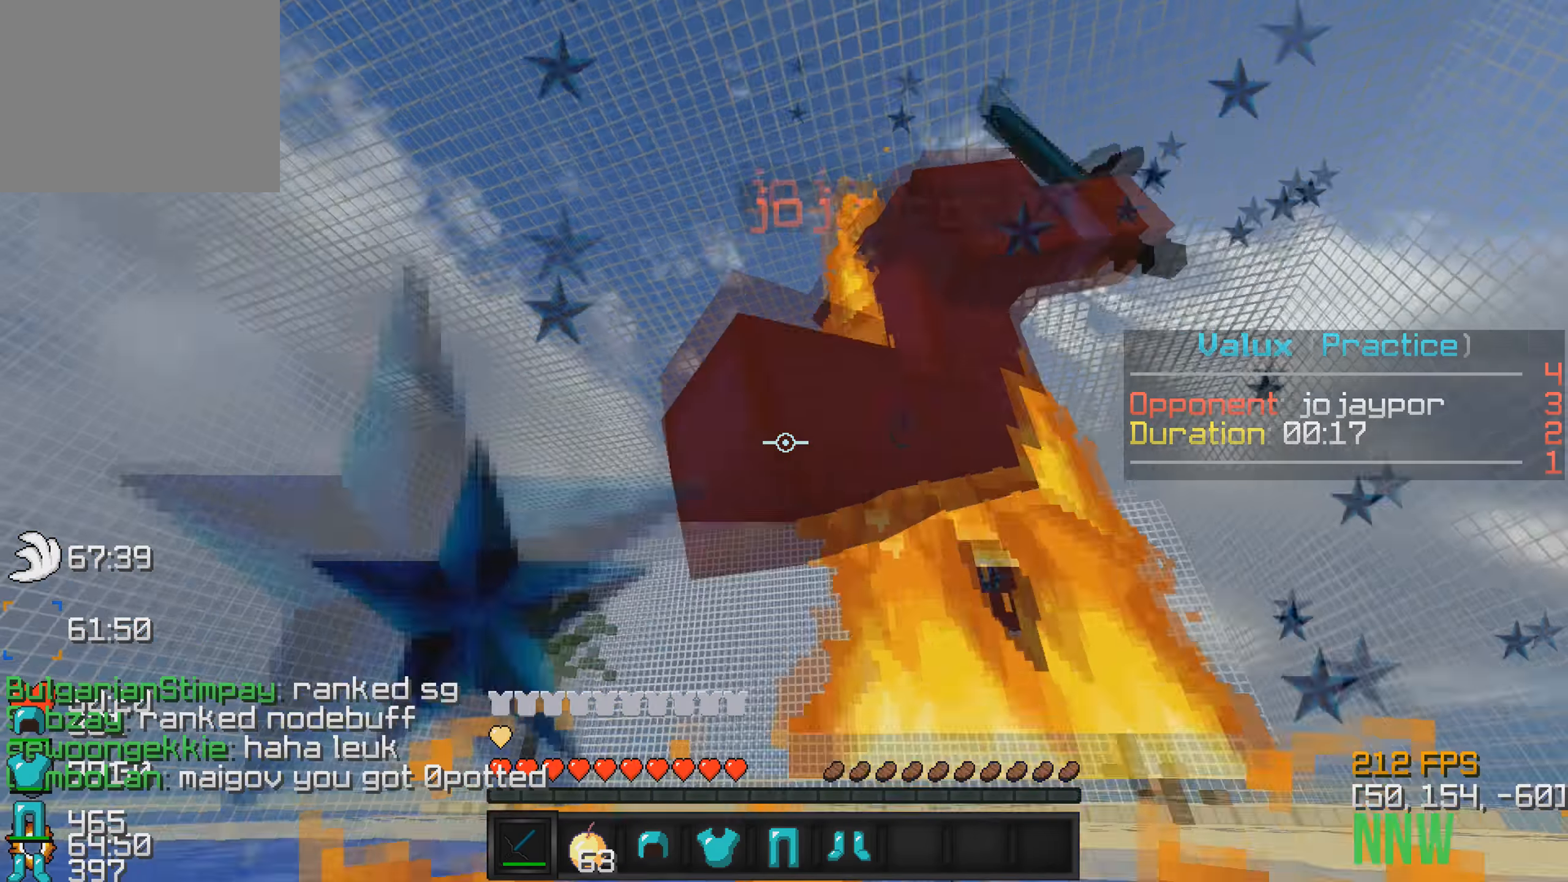
{"keys": ["w"], "events": []}
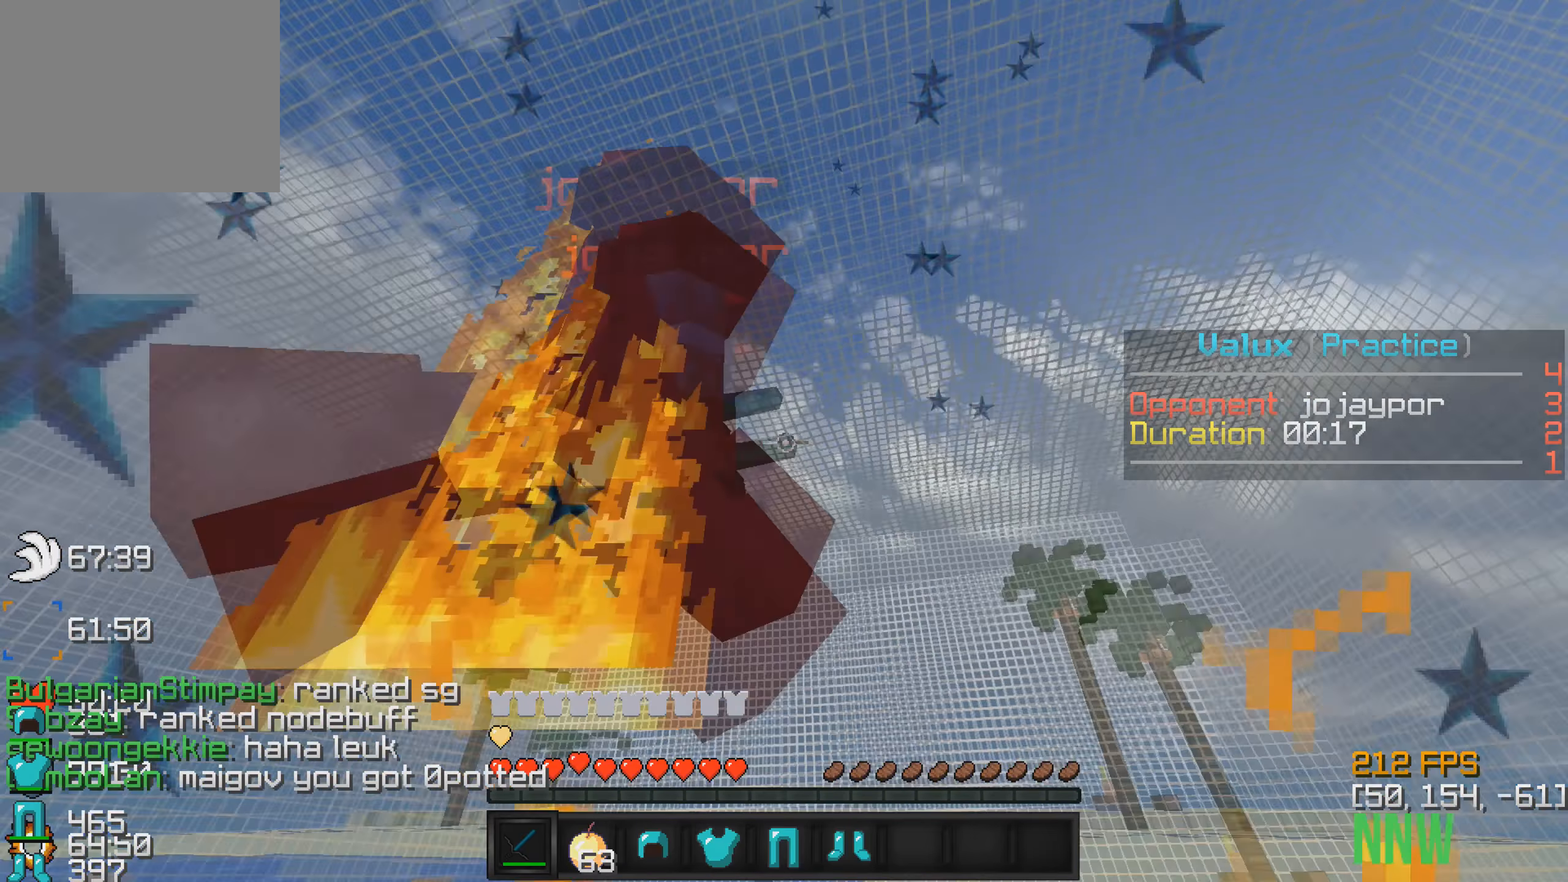
{"keys": ["w"], "events": []}
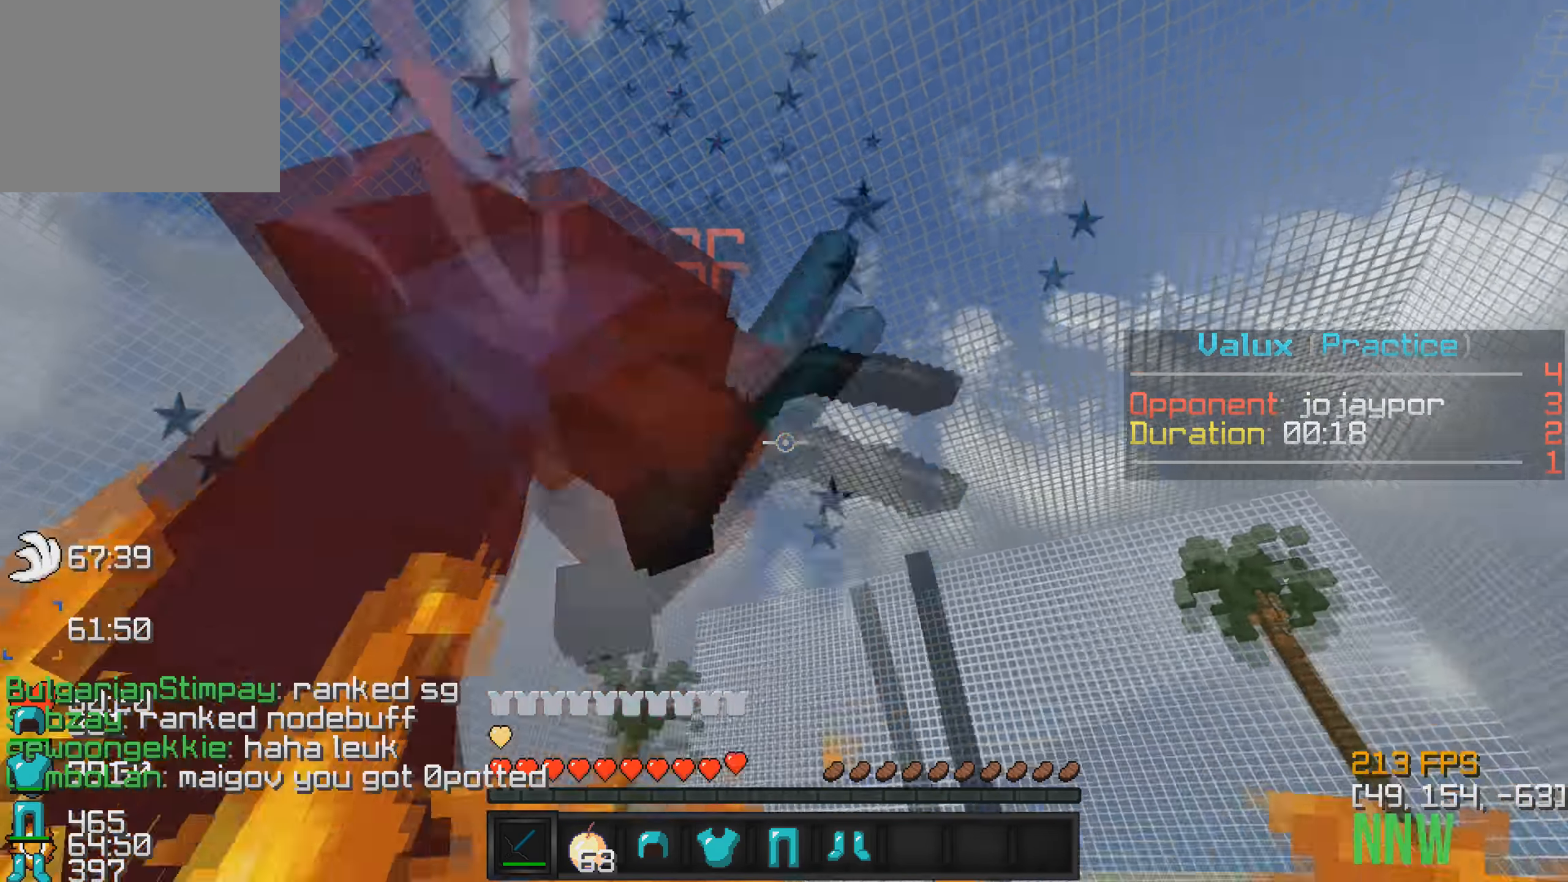
{"keys": ["w"], "events": []}
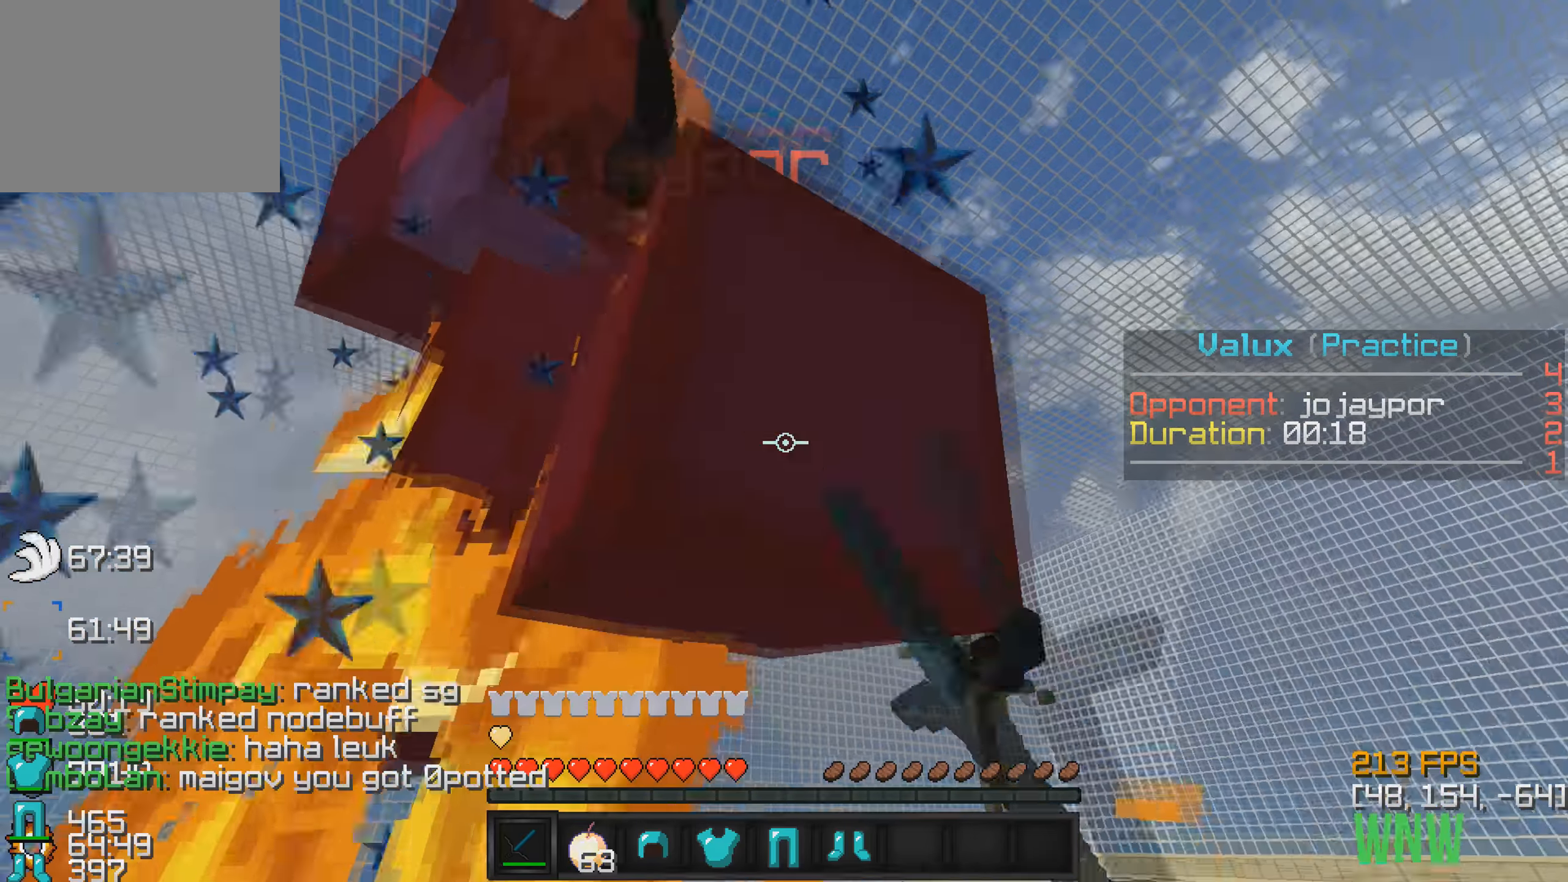
{"keys": ["w"], "events": []}
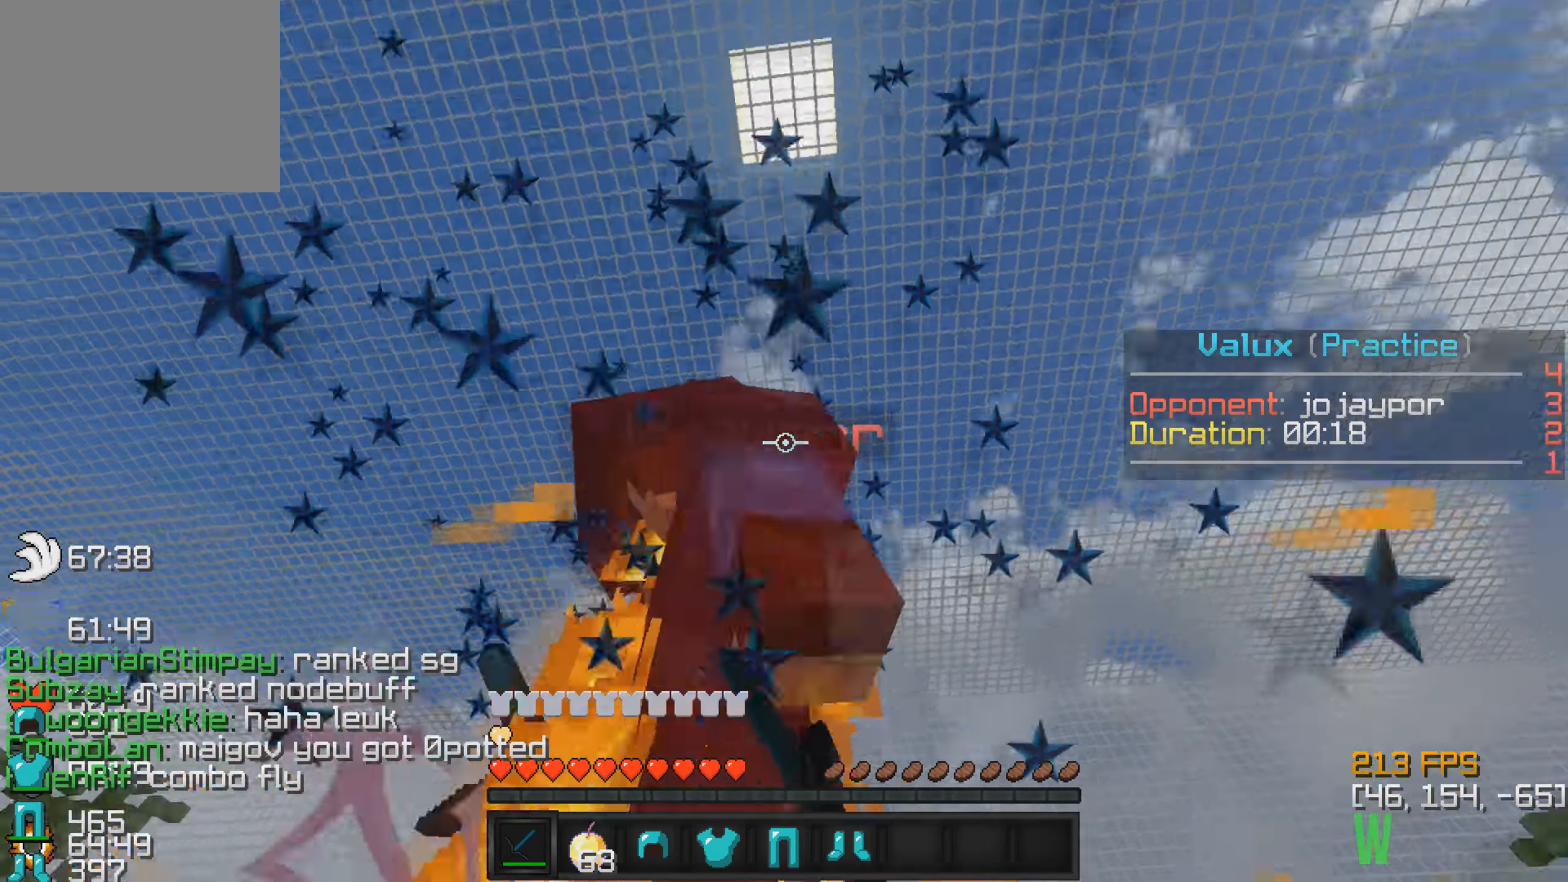
{"keys": ["w"], "events": []}
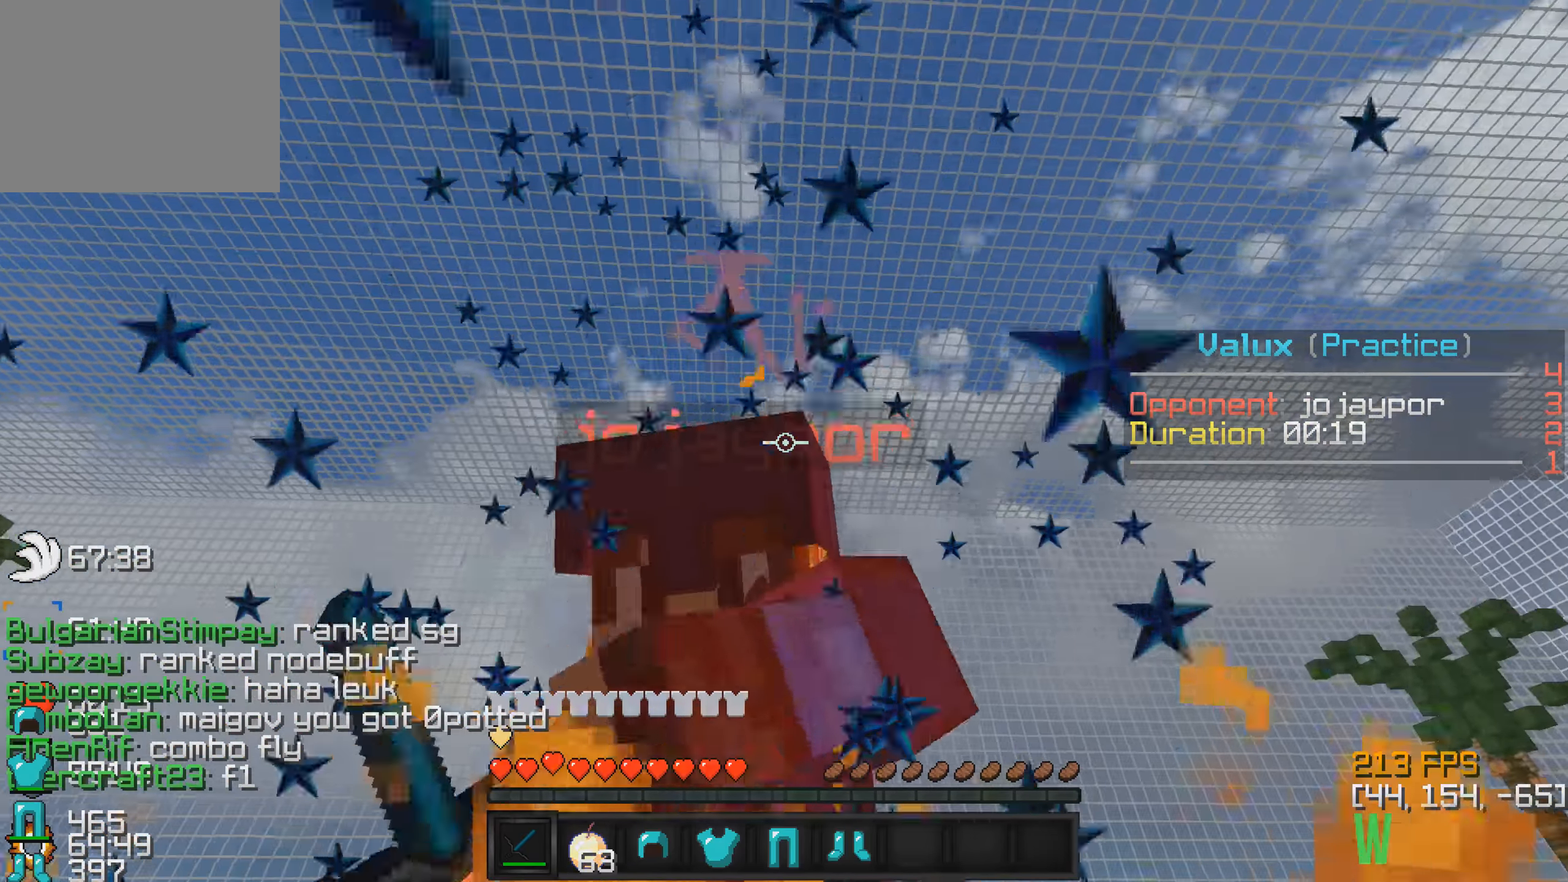
{"keys": ["w"], "events": []}
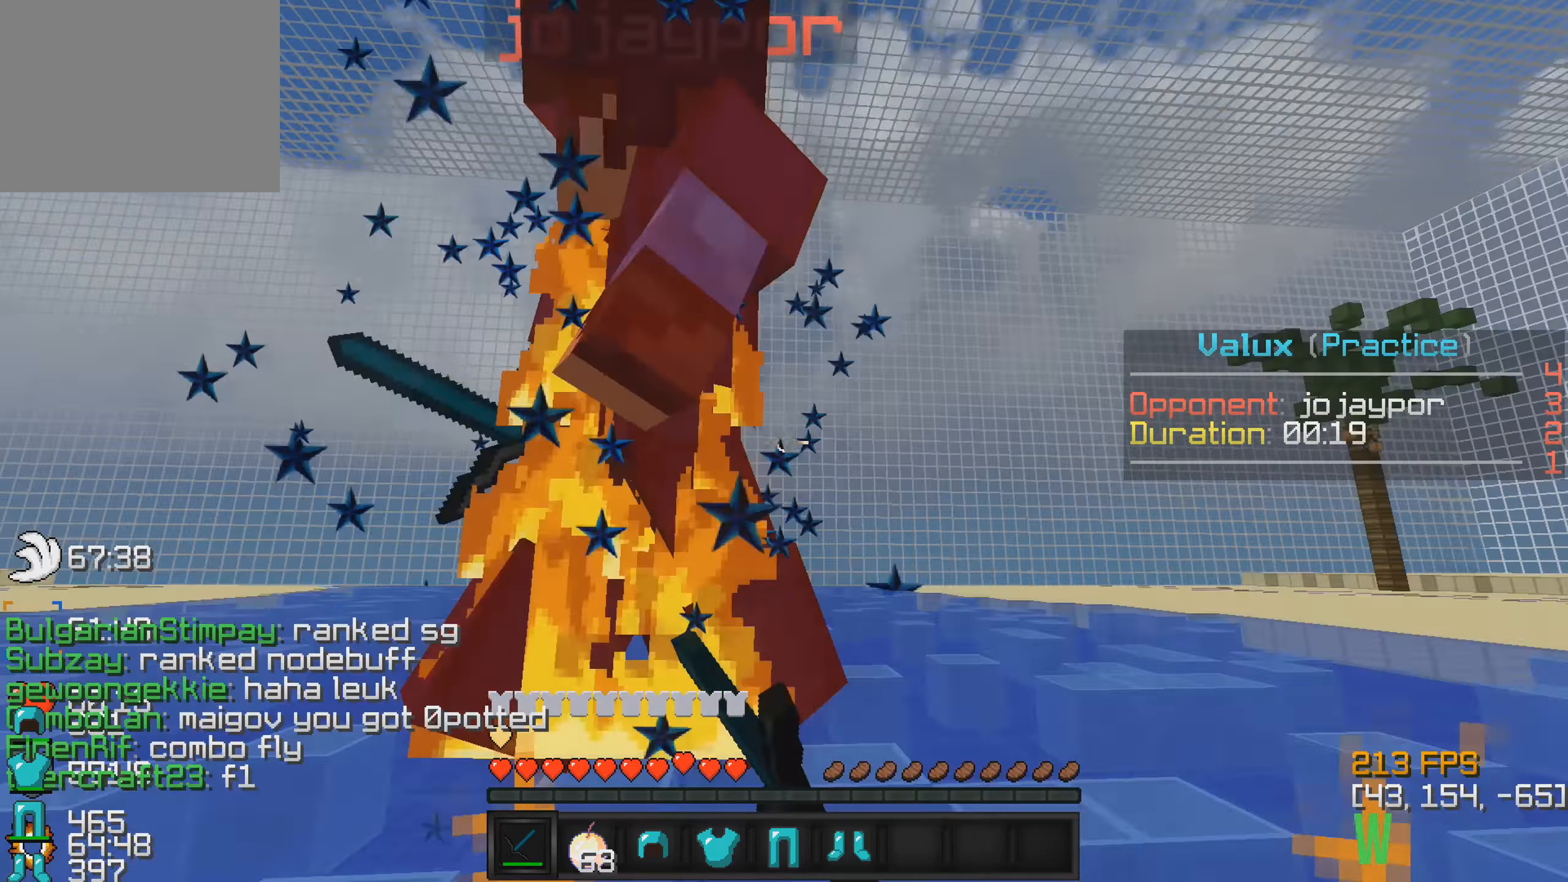
{"keys": ["w"], "events": []}
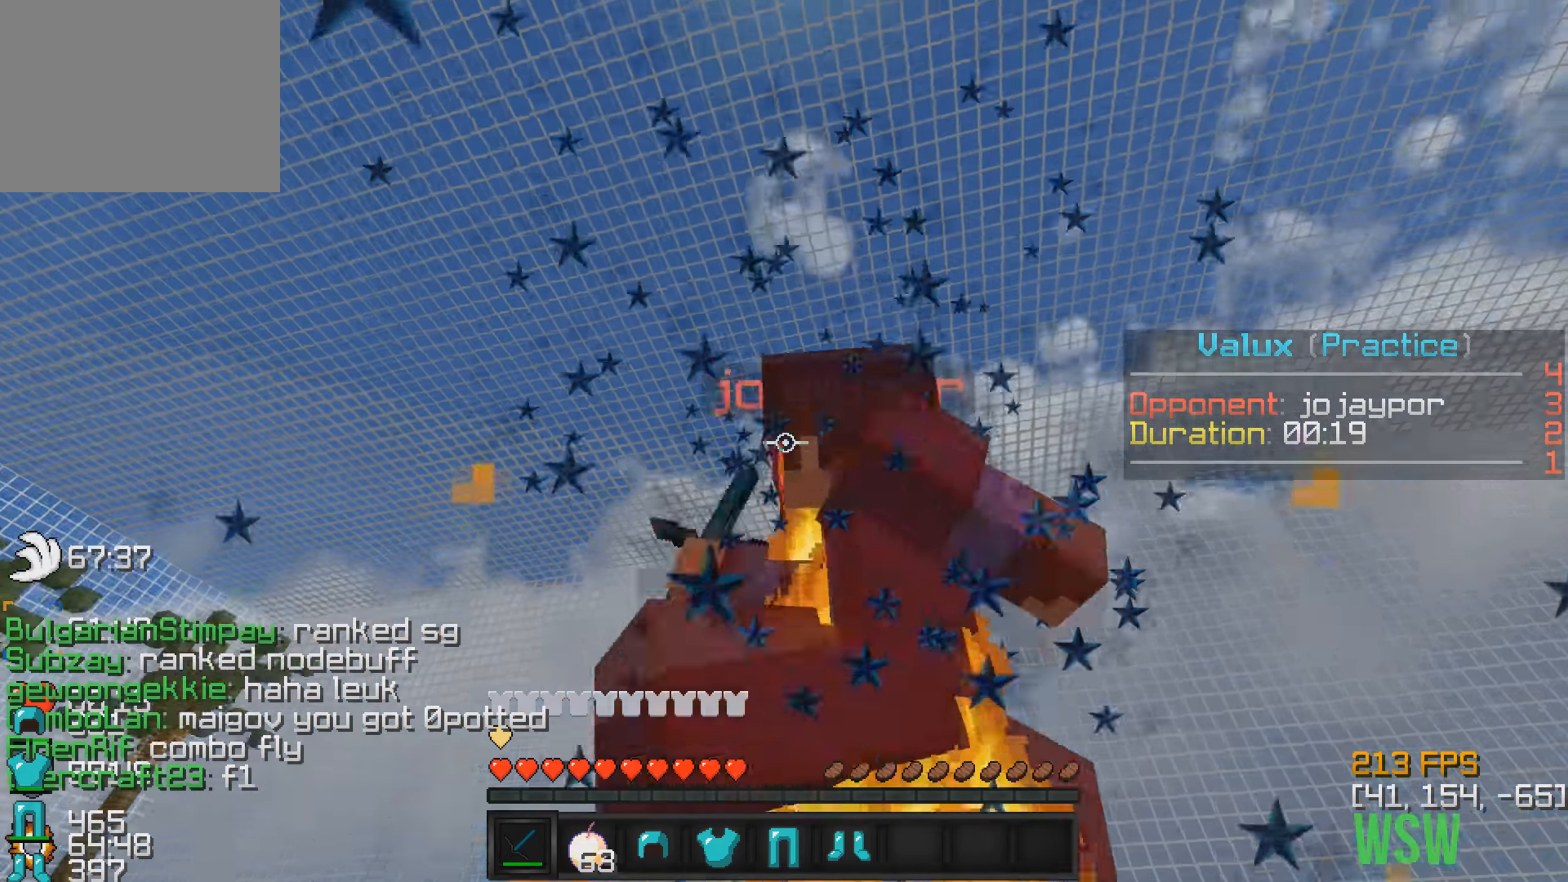
{"keys": ["w"], "events": []}
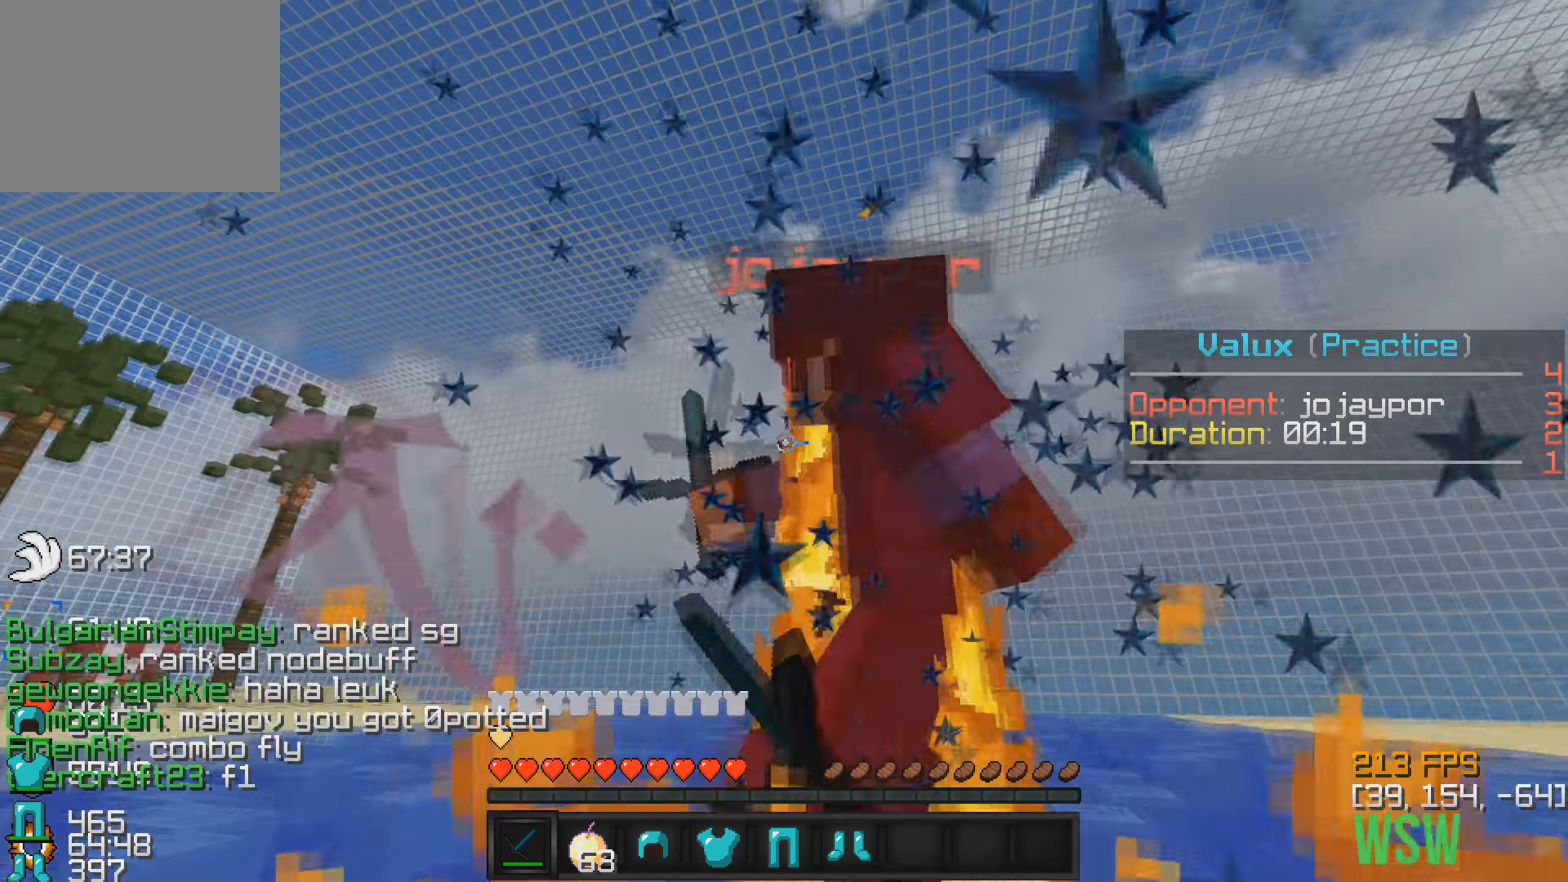
{"keys": ["w"], "events": []}
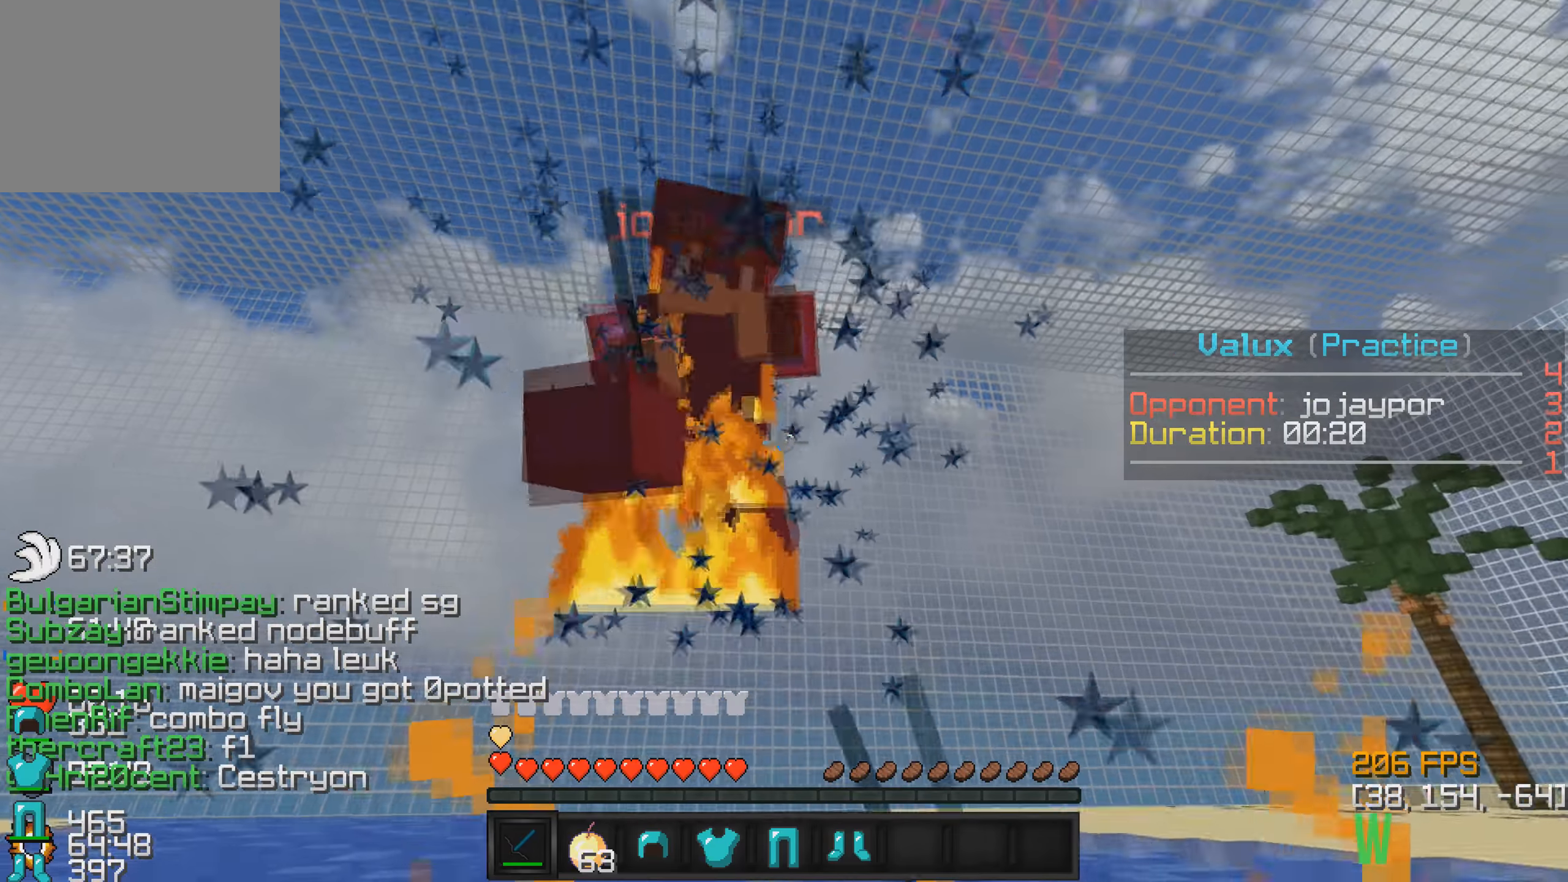
{"keys": ["w"], "events": []}
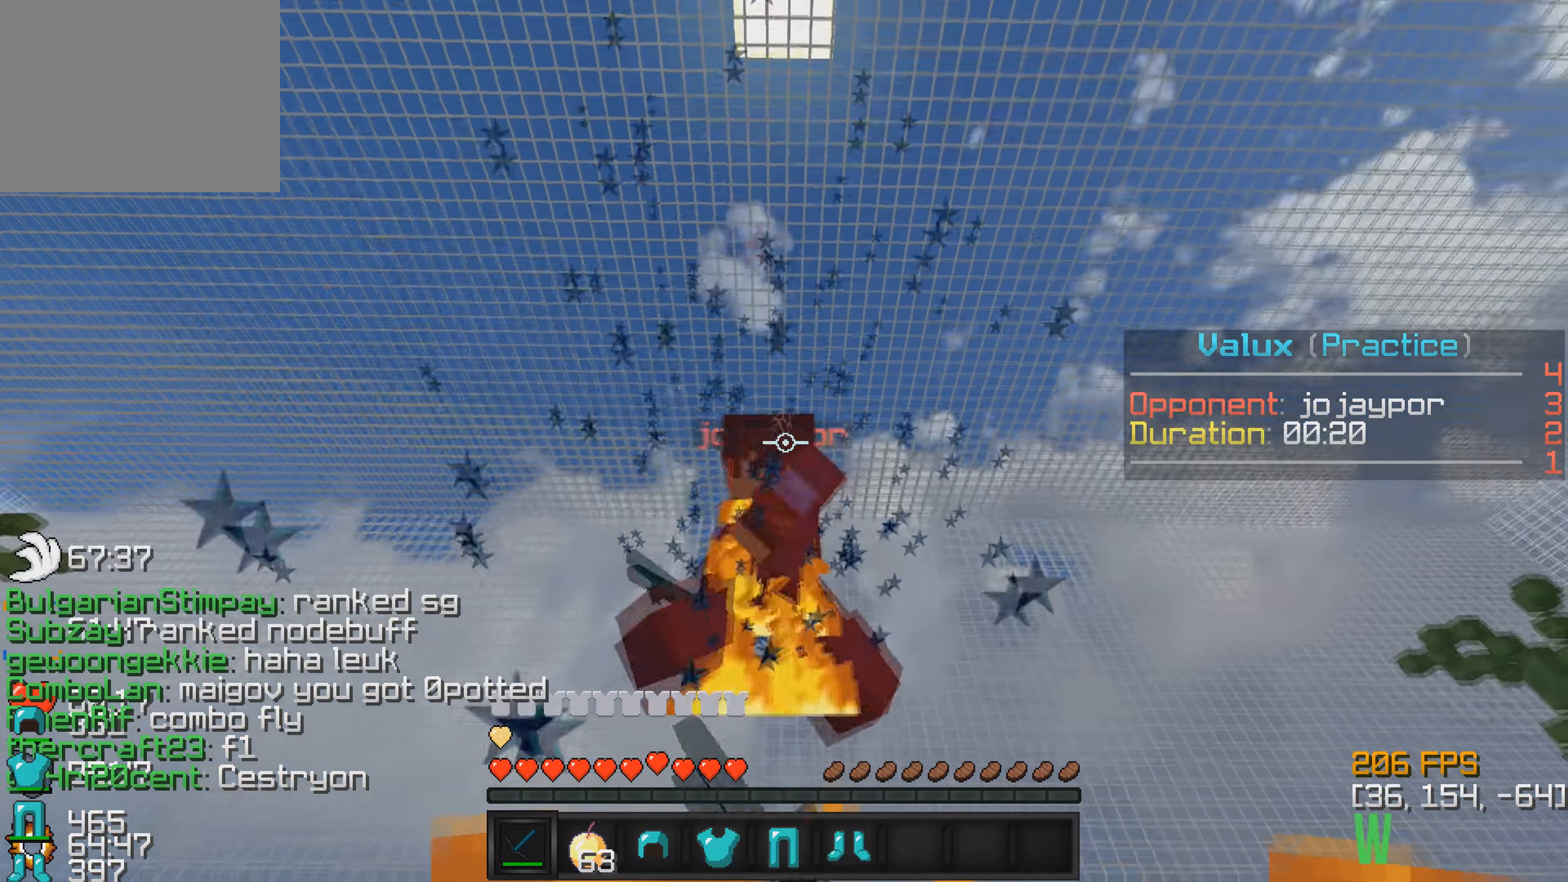
{"keys": ["w"], "events": []}
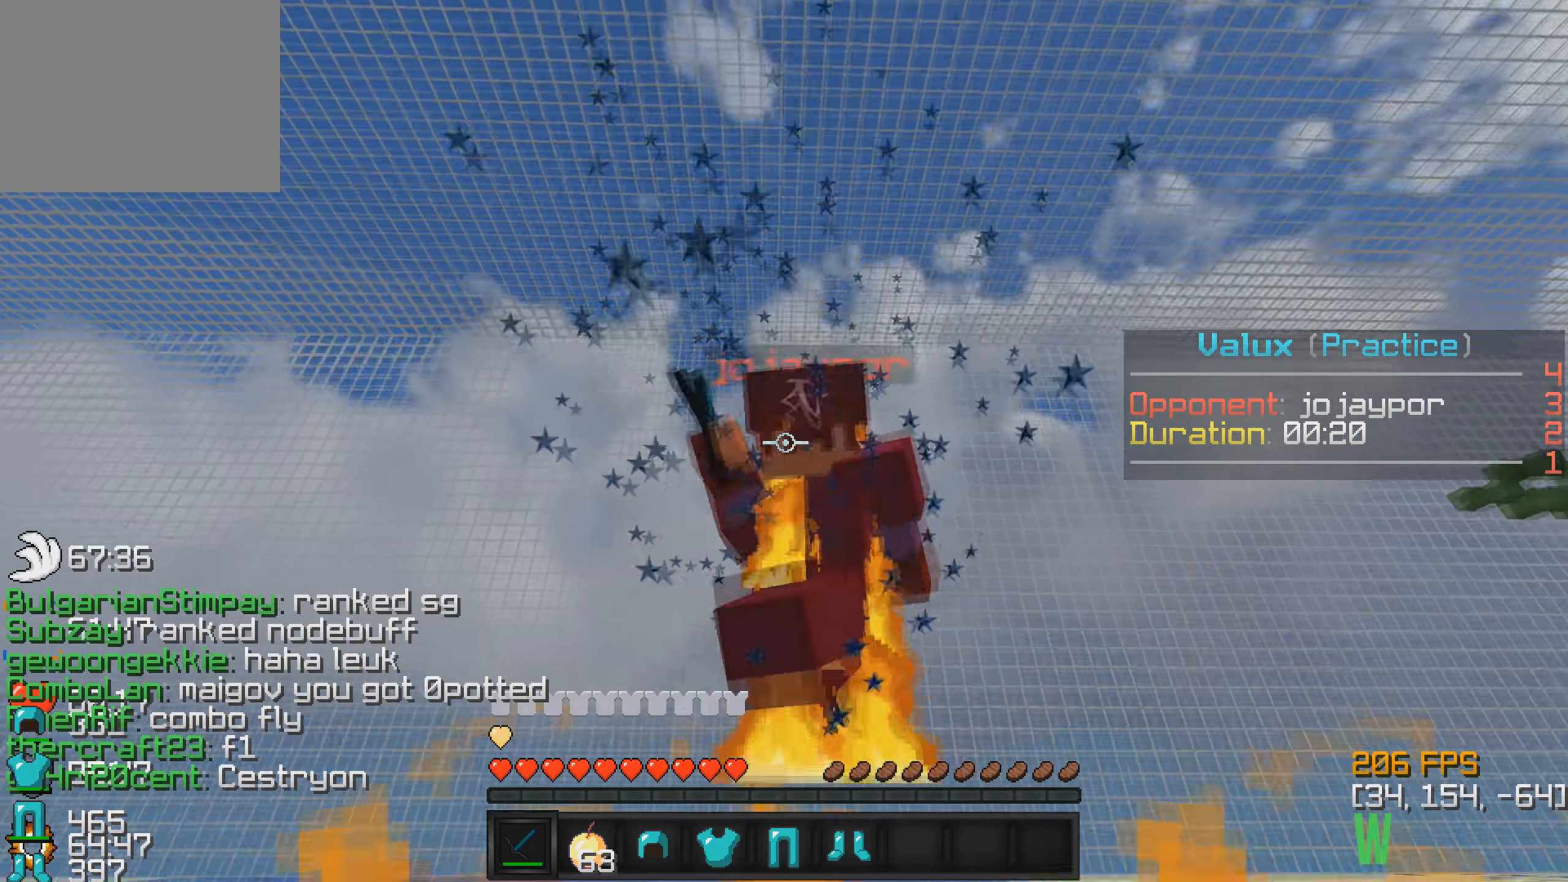
{"keys": ["a", "w"], "events": [[483, "a", "down"]]}
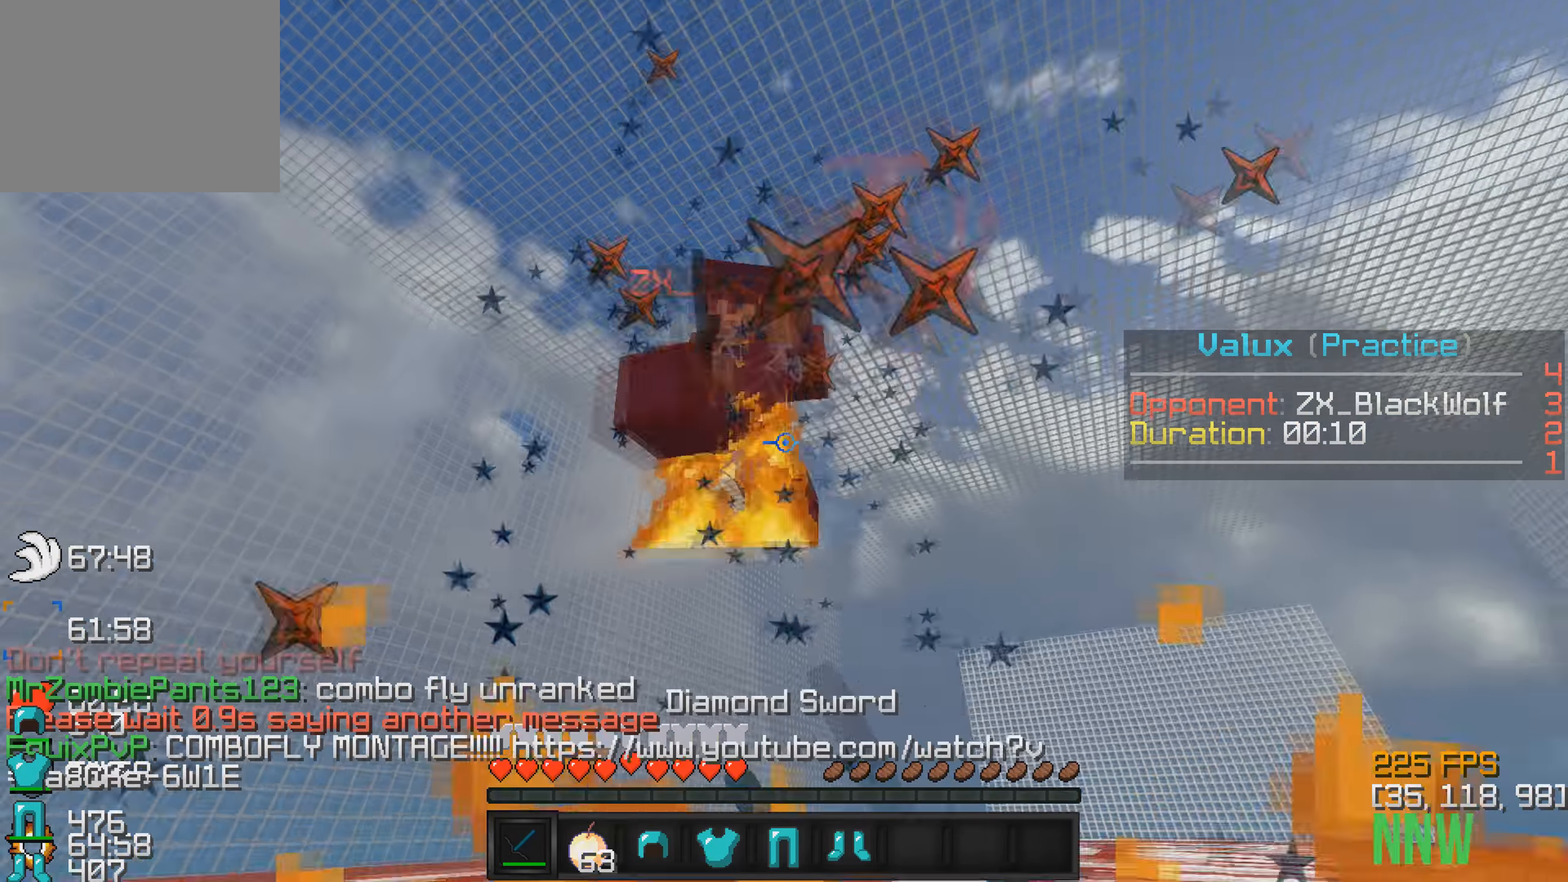
{"keys": ["a", "w"], "events": []}
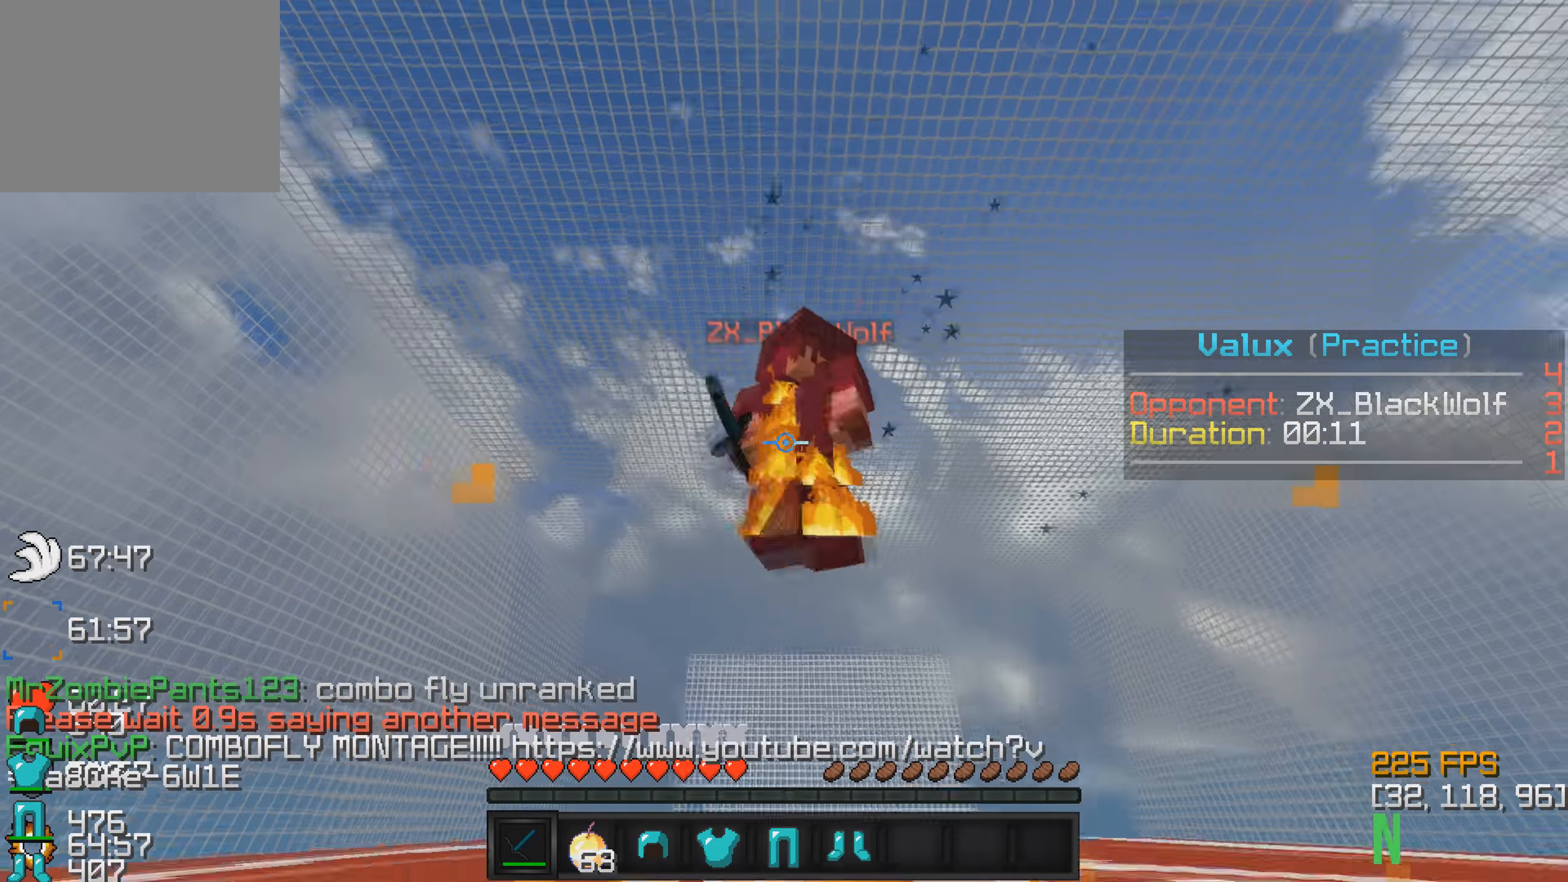
{"keys": ["a", "w"], "events": []}
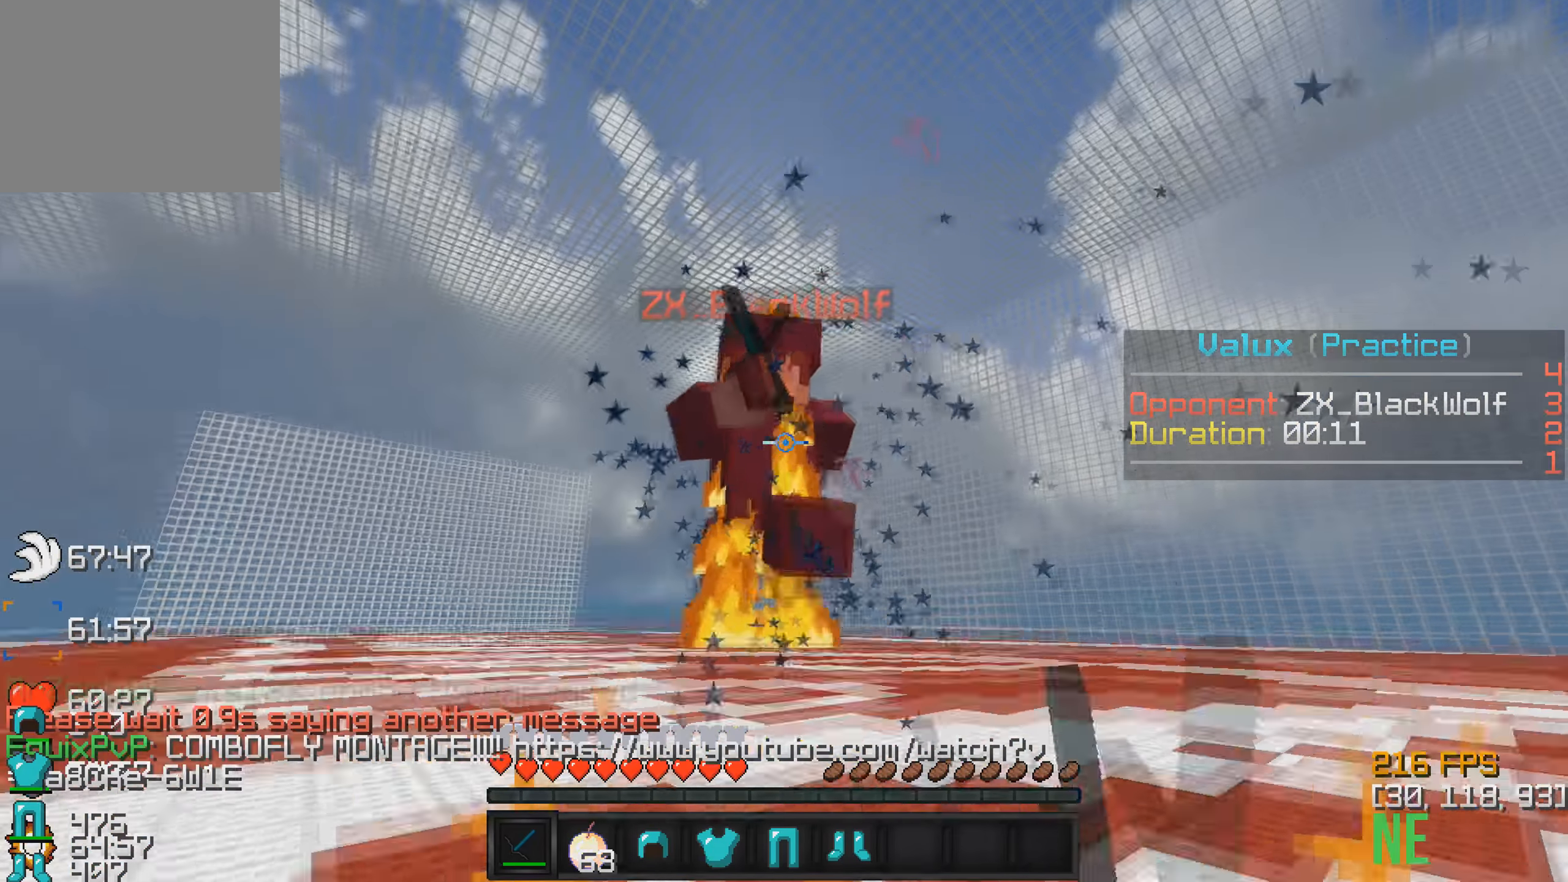
{"keys": ["w"], "events": [[66, "a", "up"]]}
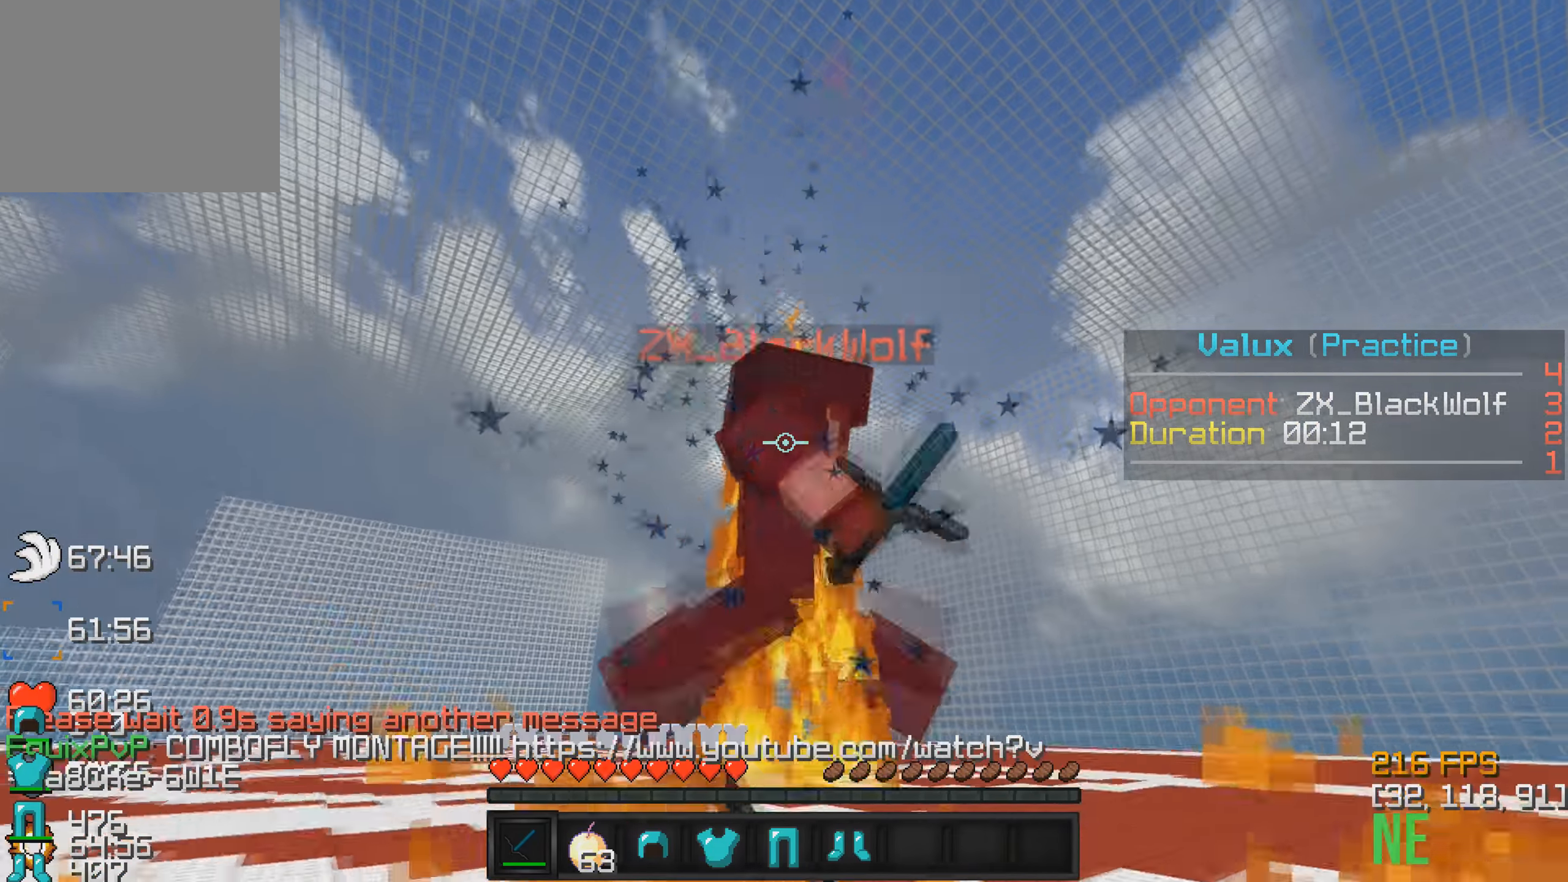
{"keys": ["w"], "events": []}